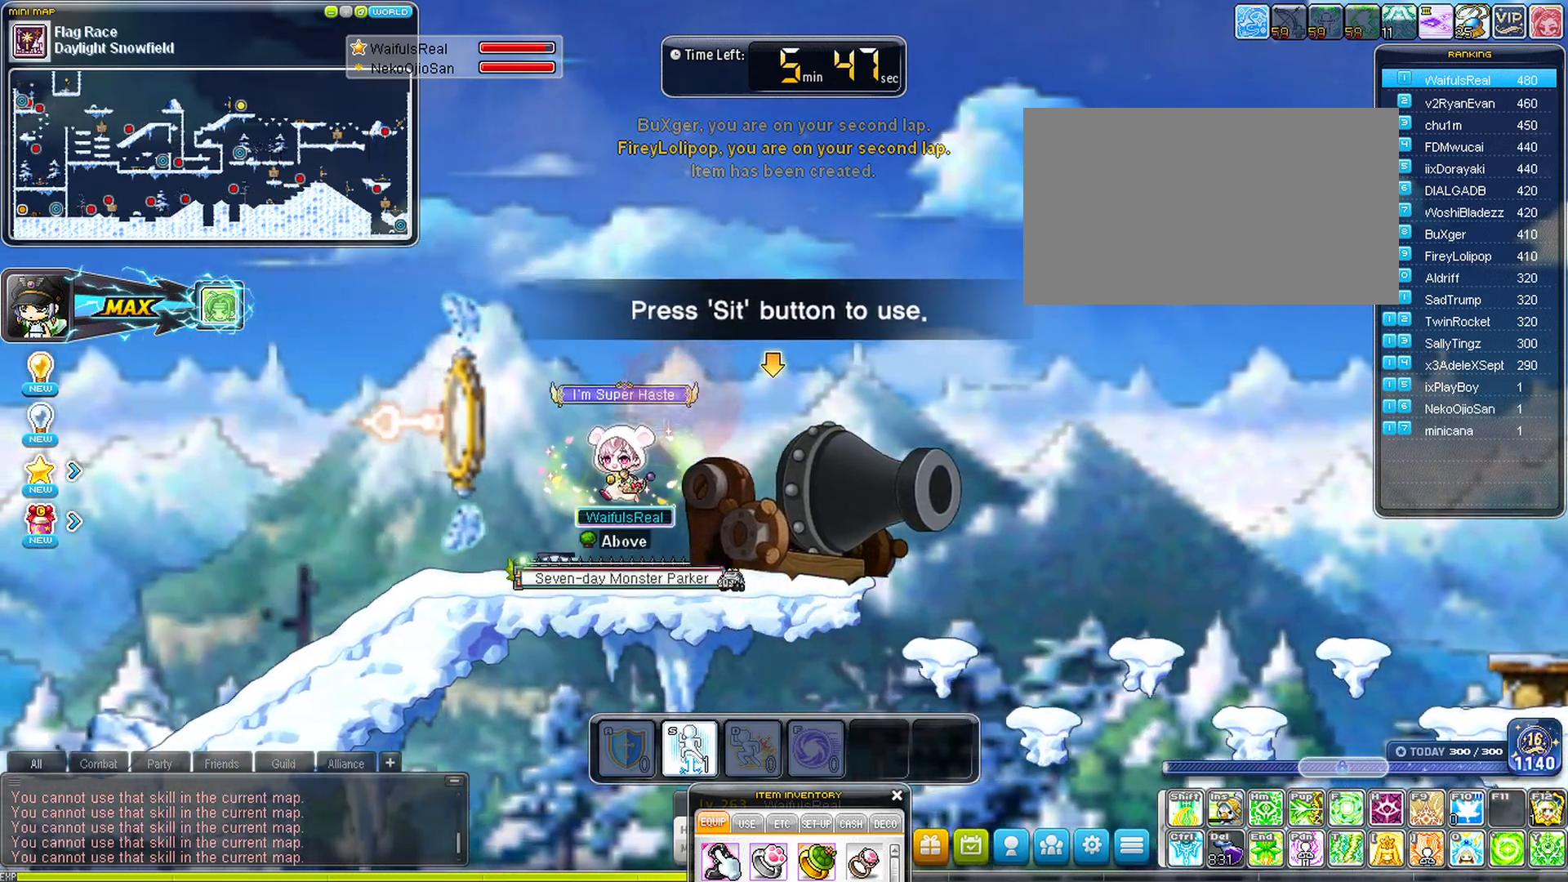
Gameplay with keyboard; each line is a JSON object with the keys held at the frame after it. "events" lists presses ("down") and releases ("up") of "a", "d", "delete", "down", "left", "right", "s", "space" and "up" between this image and that frame as [ms after this image, input, new state], when the widget could be followed in between. No other keys are recorded. Mouse input is not recorded.
{"keys": [], "events": [[50, "space", "up"]]}
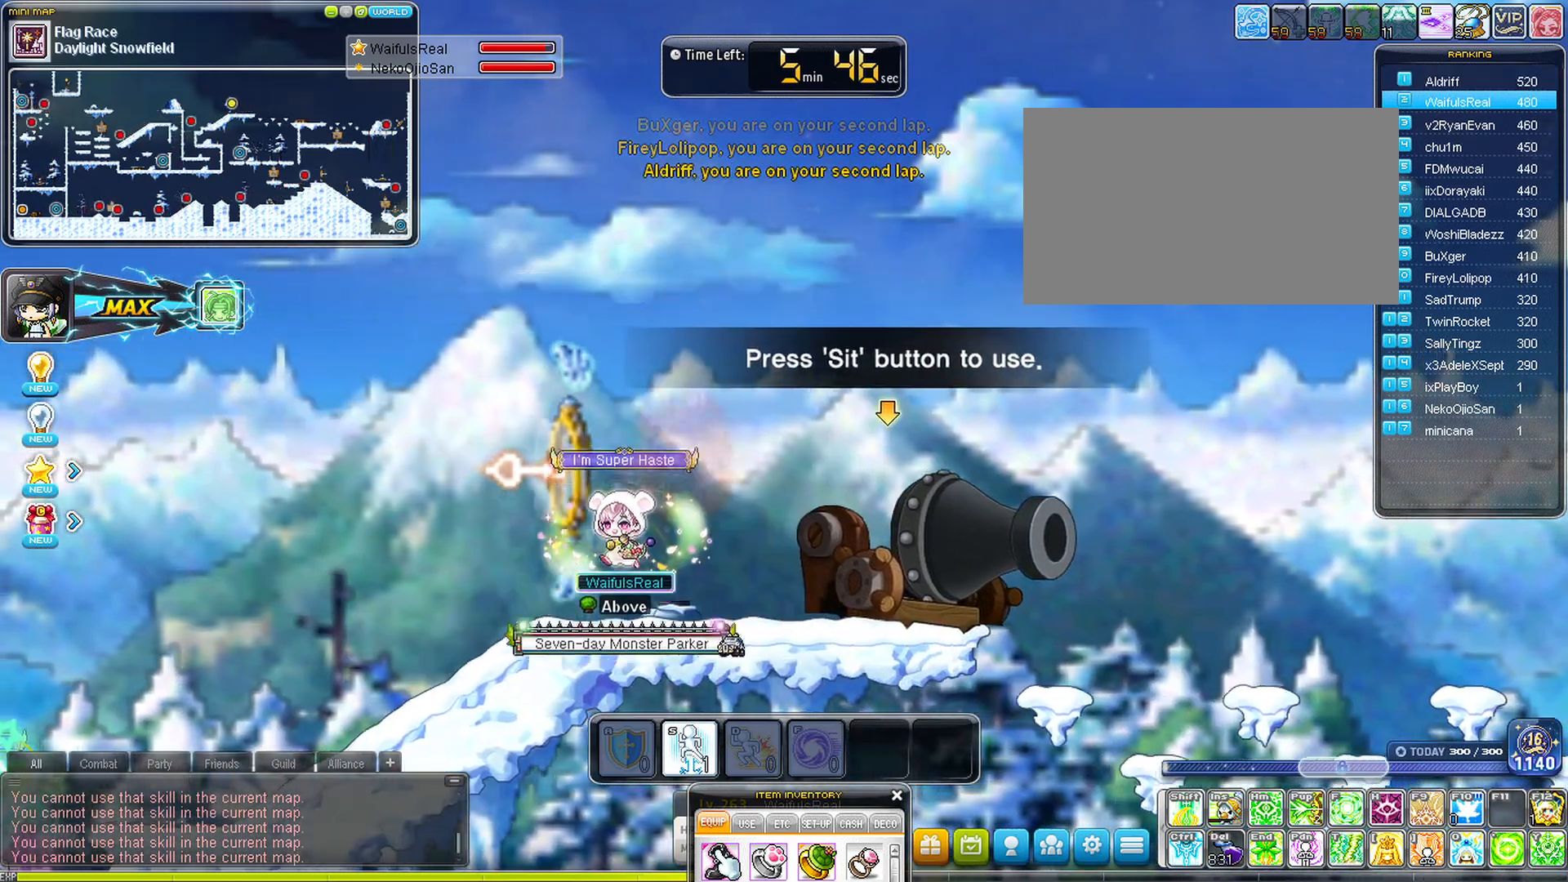
{"keys": [], "events": [[117, "s", "down"], [200, "s", "up"]]}
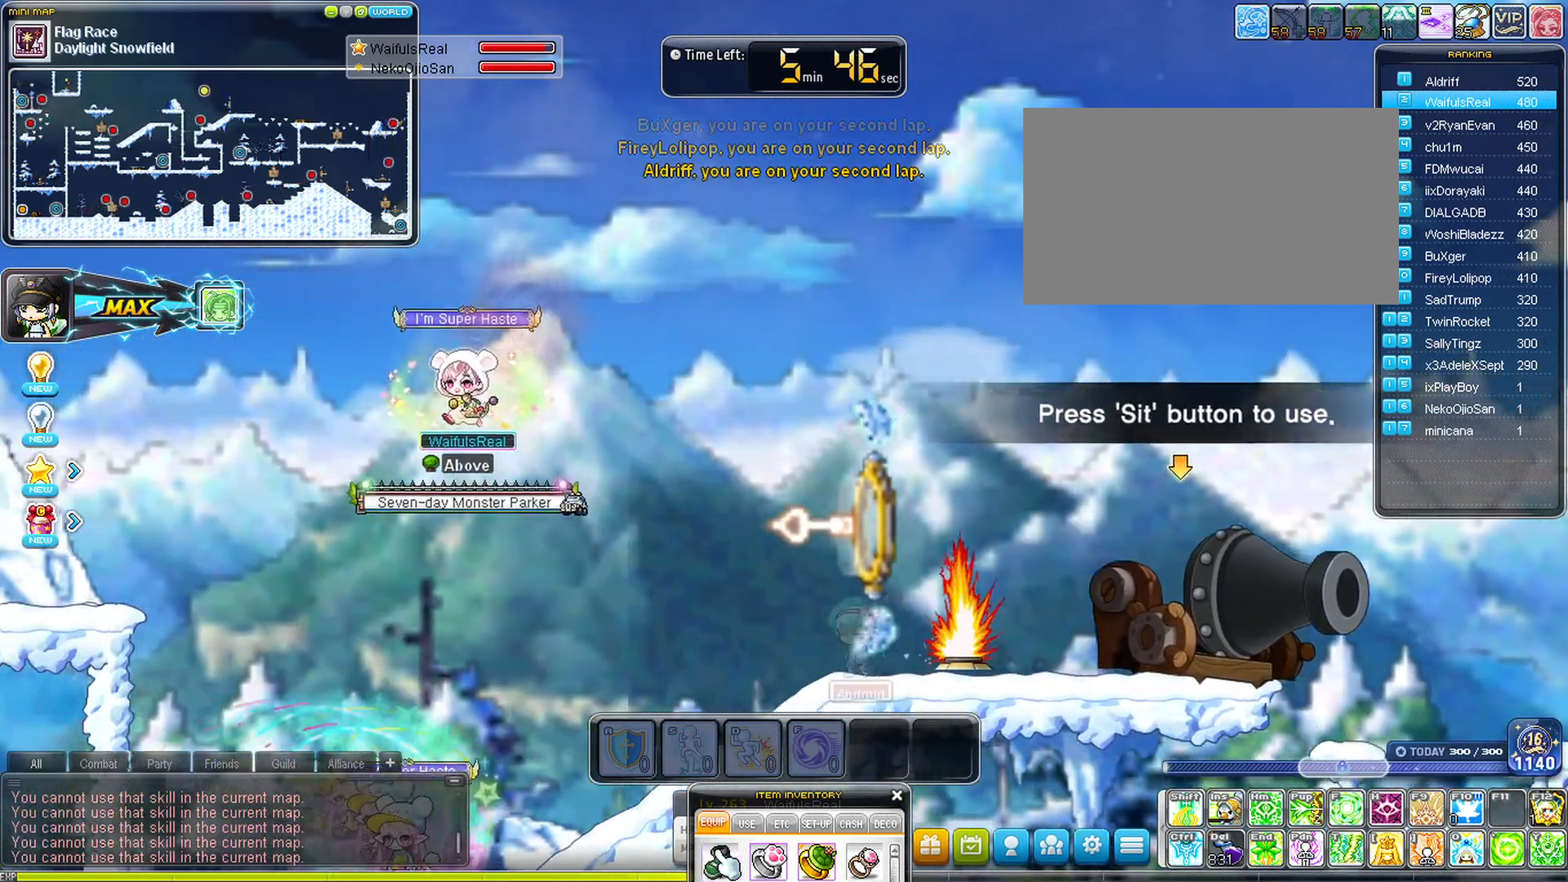
{"keys": ["left"], "events": [[217, "left", "down"]]}
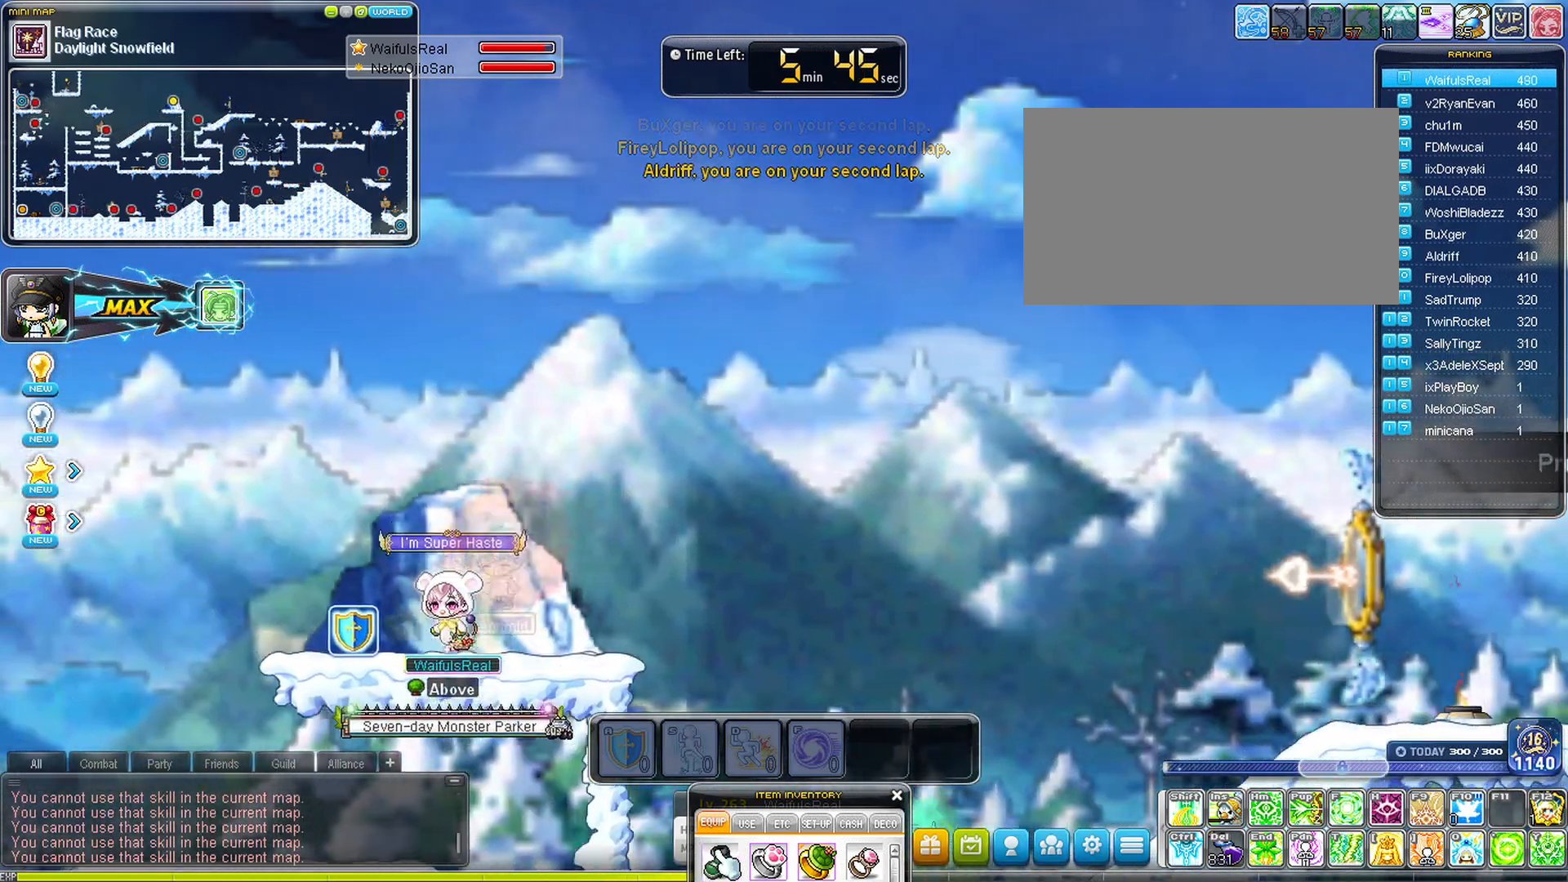
{"keys": [], "events": [[283, "left", "up"], [317, "space", "down"], [467, "space", "up"]]}
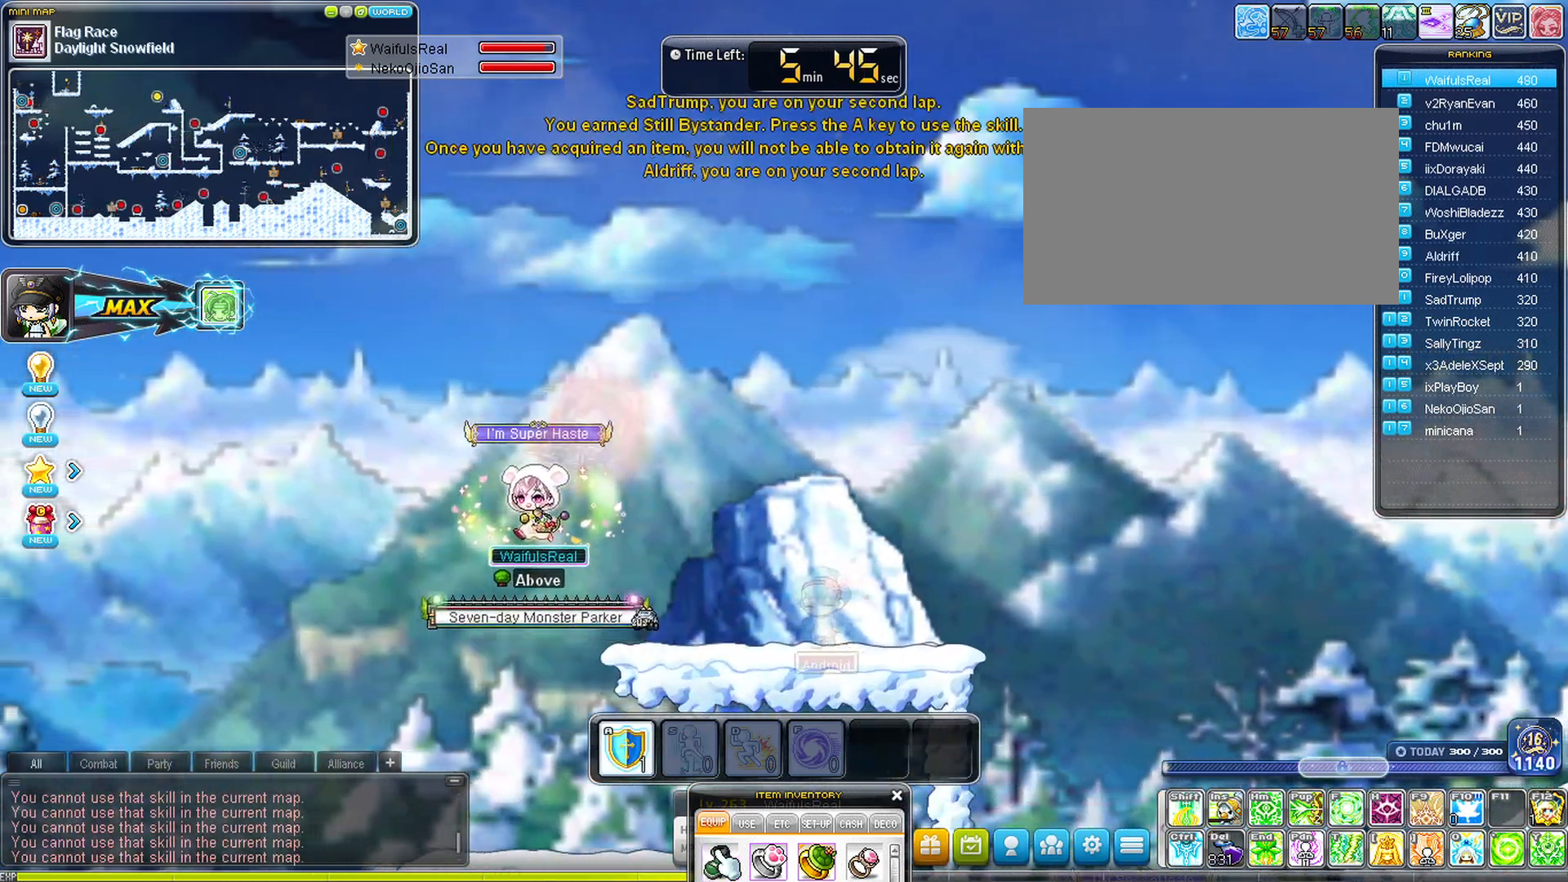
{"keys": ["left"], "events": [[100, "left", "down"]]}
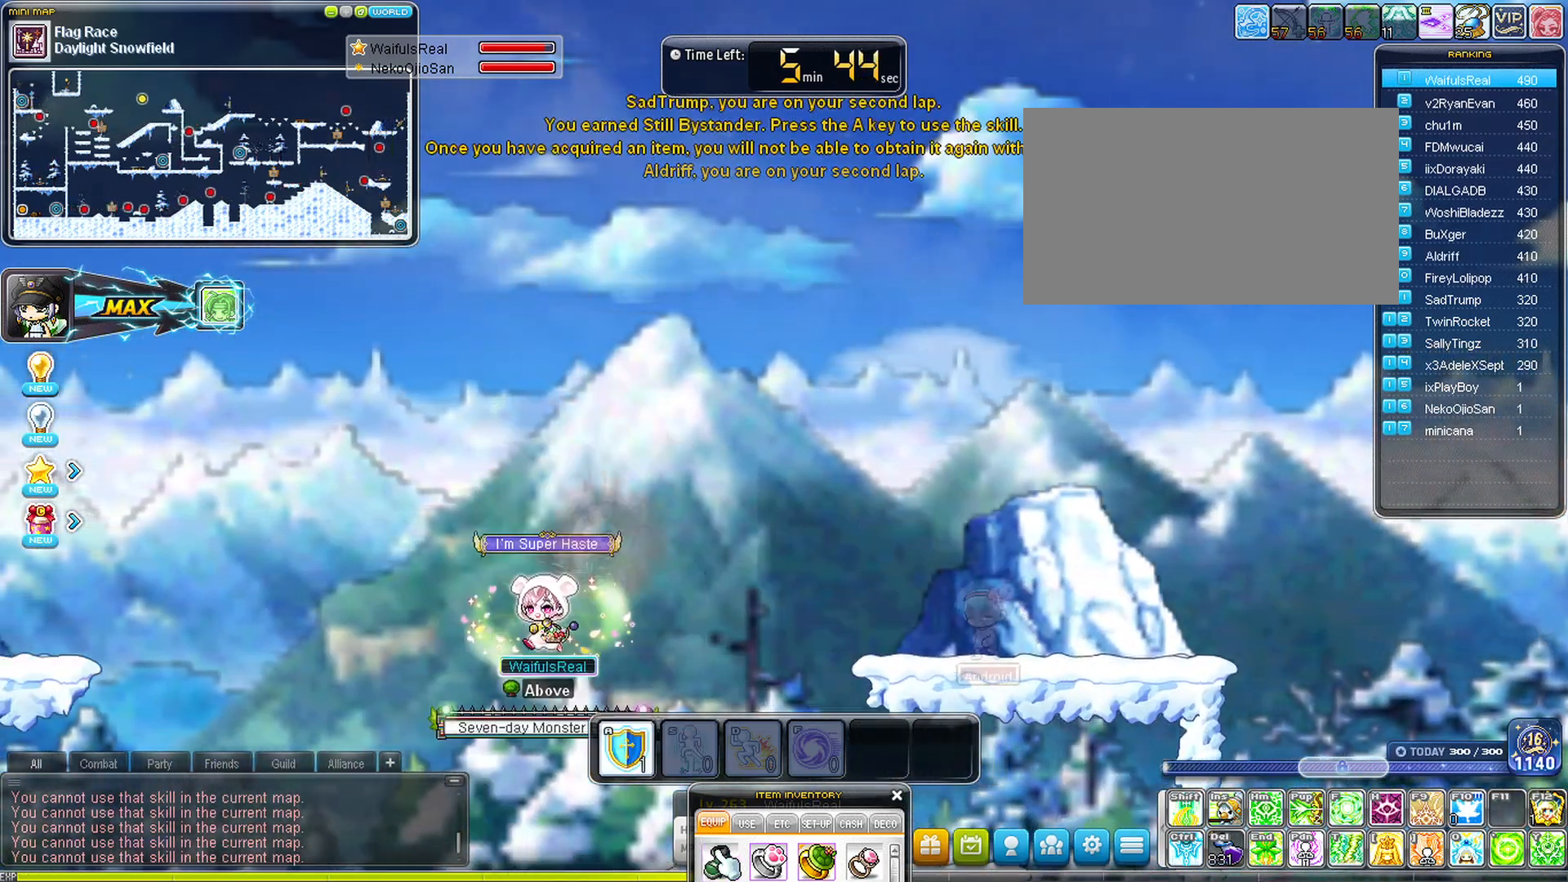
{"keys": ["left"], "events": []}
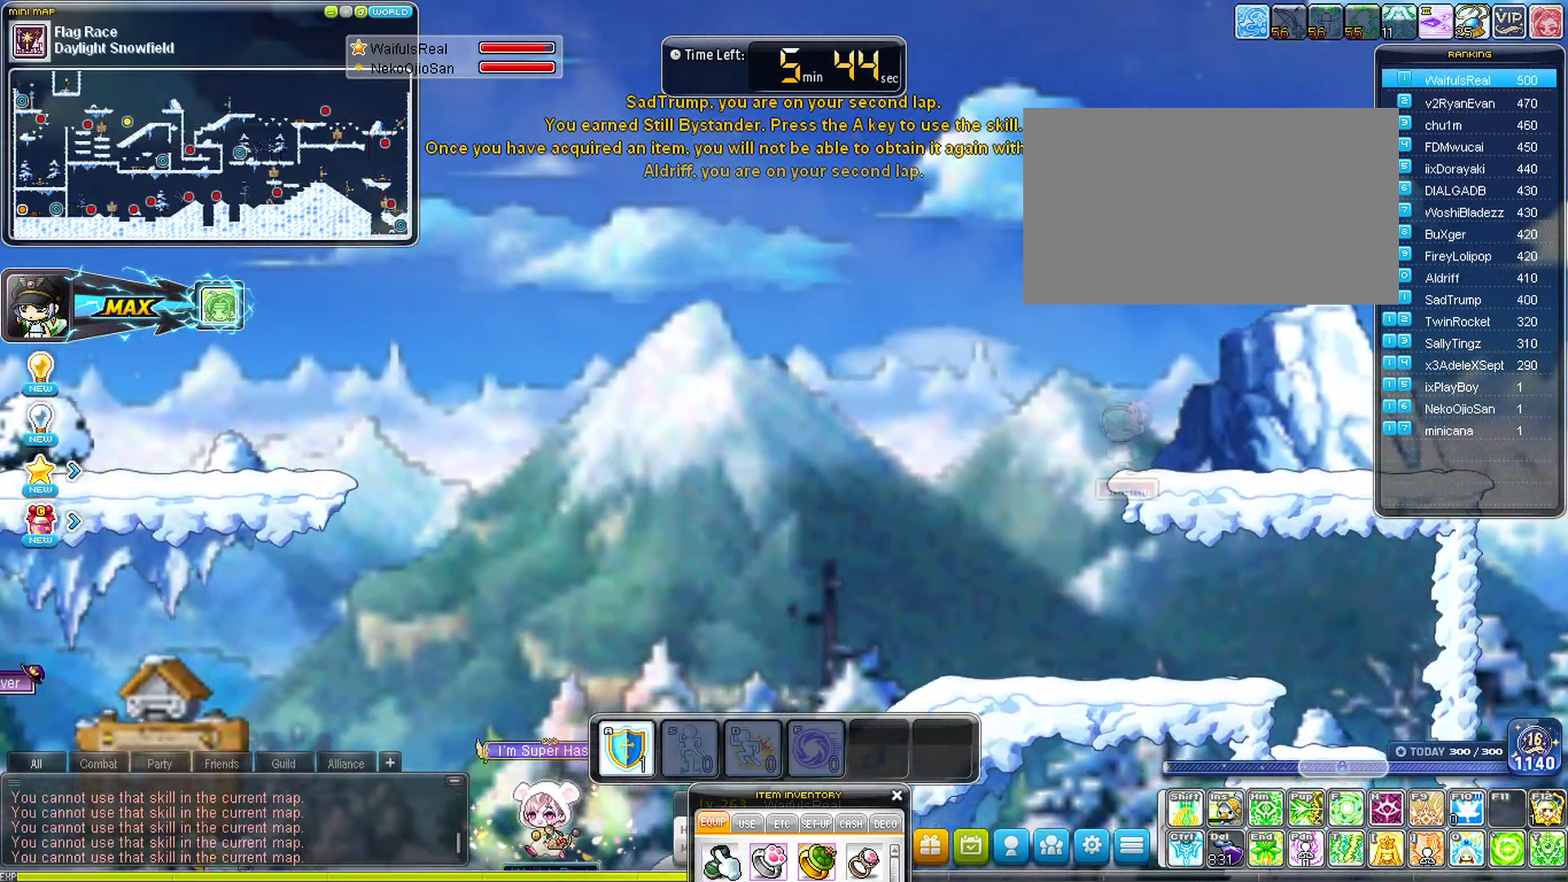
{"keys": ["left"], "events": [[200, "left", "up"], [283, "space", "down"], [383, "left", "down"], [383, "space", "up"]]}
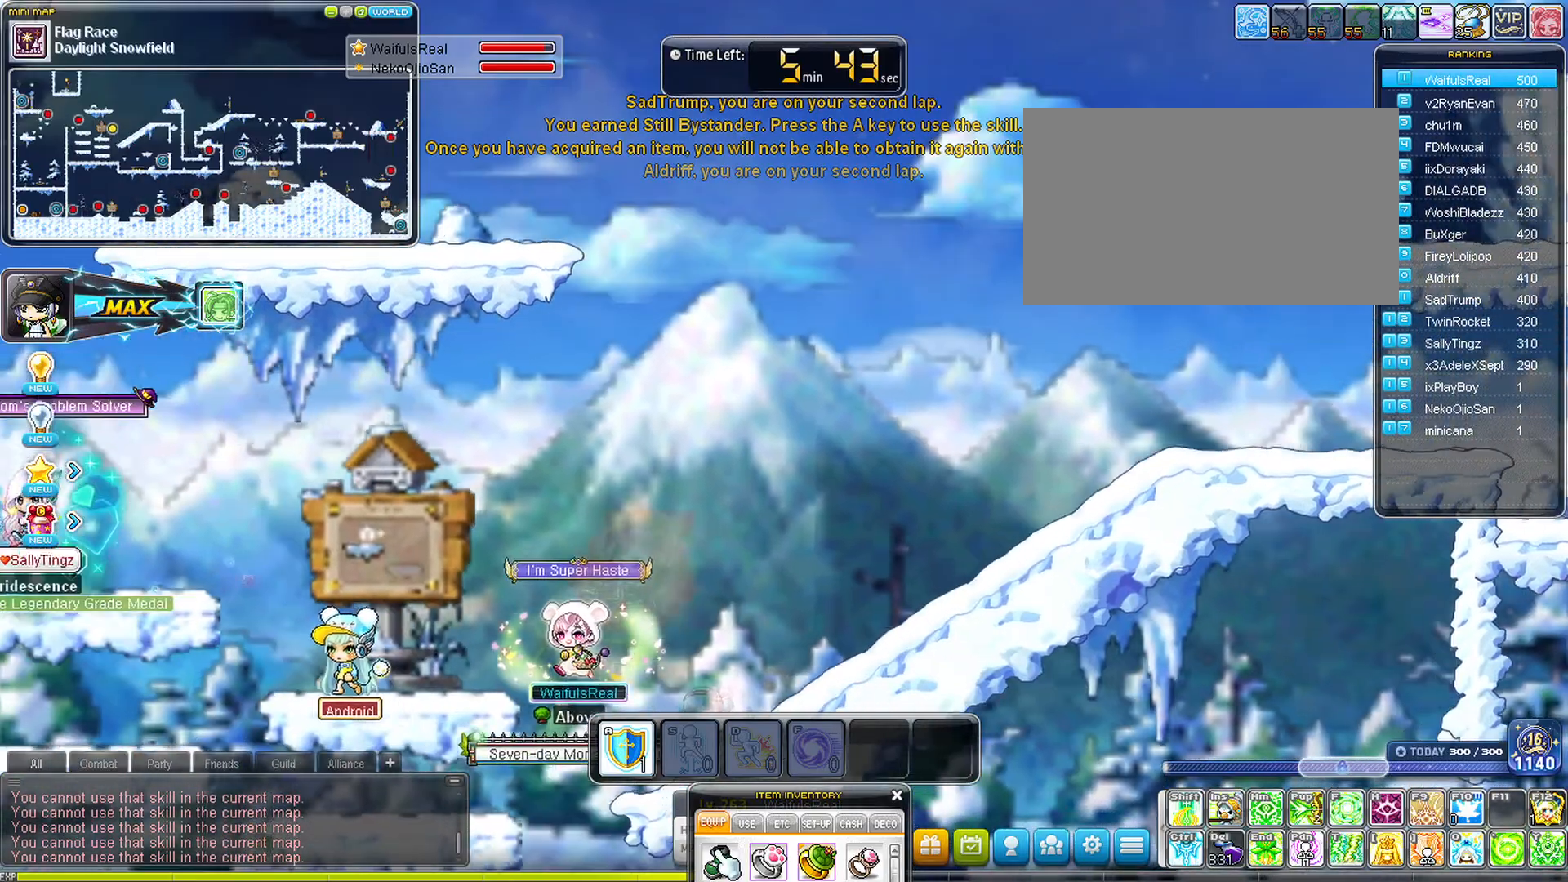
{"keys": ["left"], "events": []}
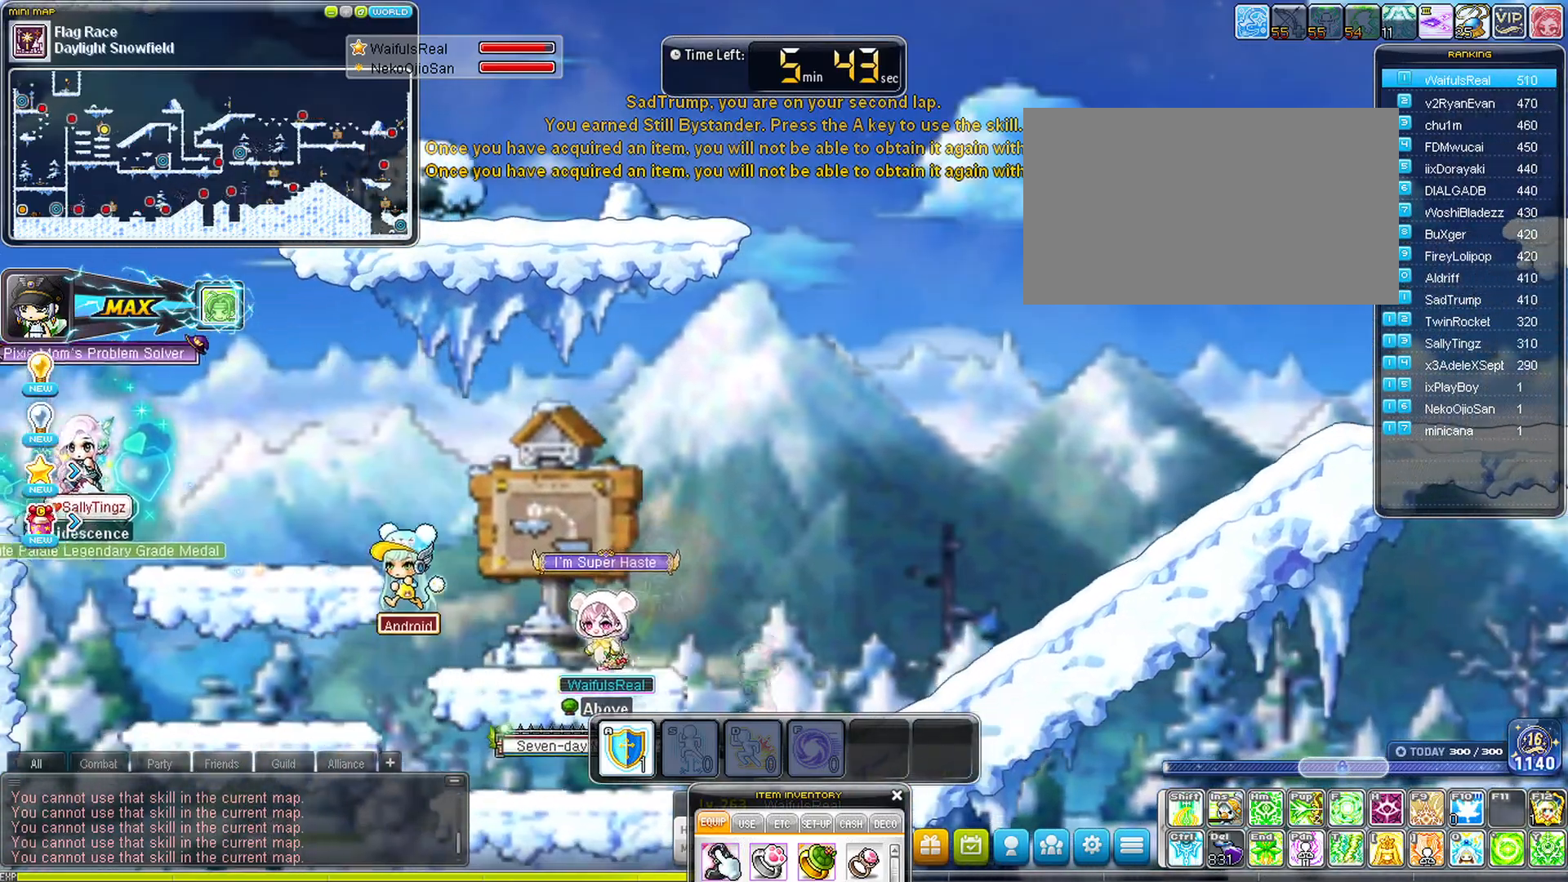
{"keys": ["left"], "events": []}
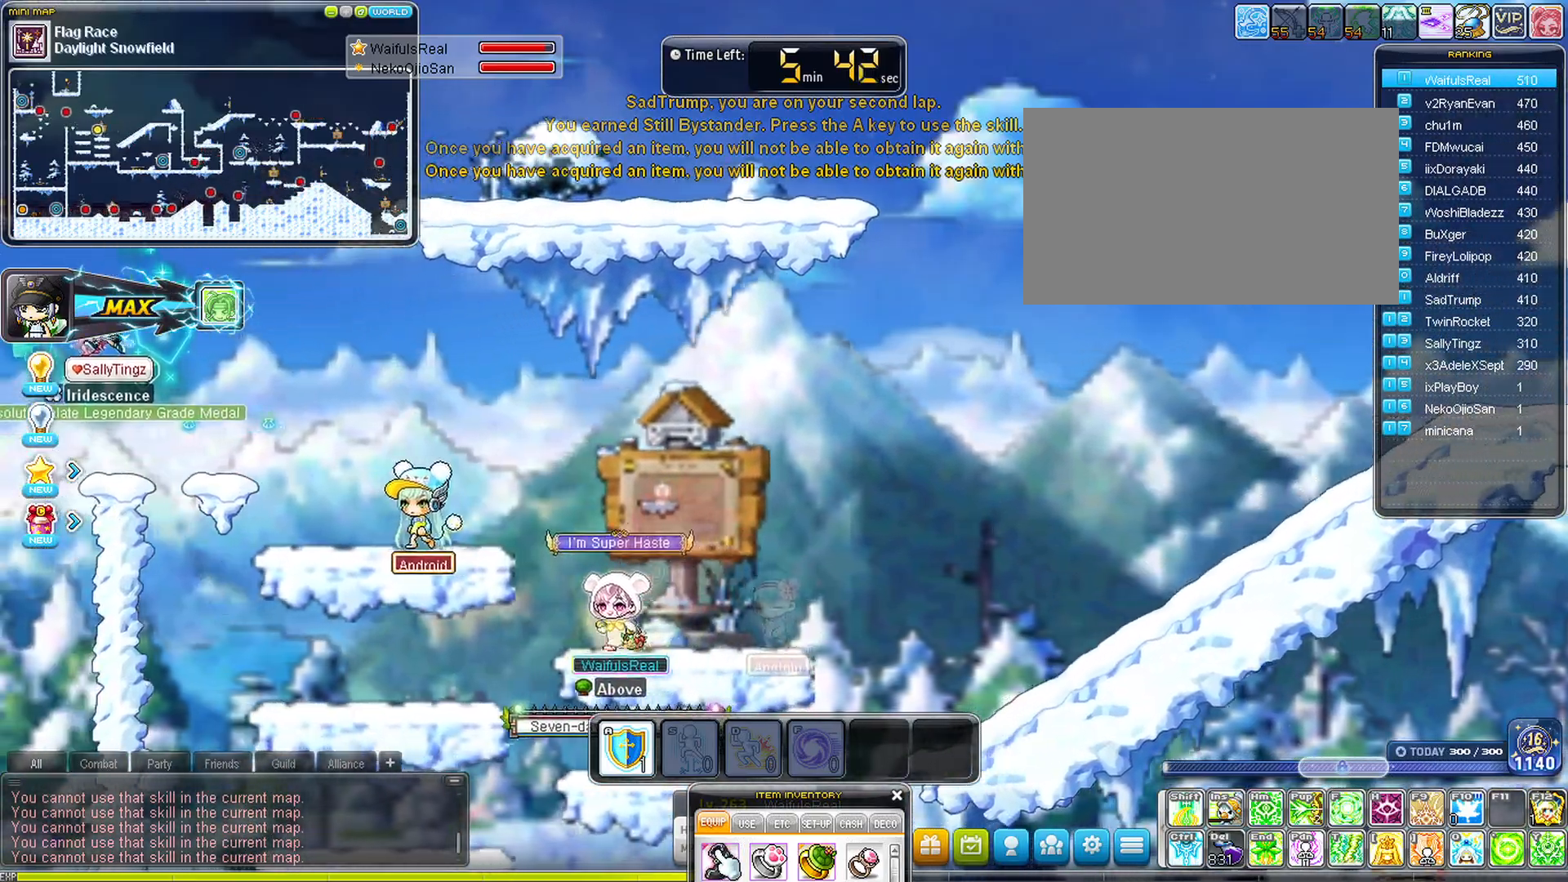
{"keys": ["left"], "events": [[100, "space", "down"], [200, "space", "up"]]}
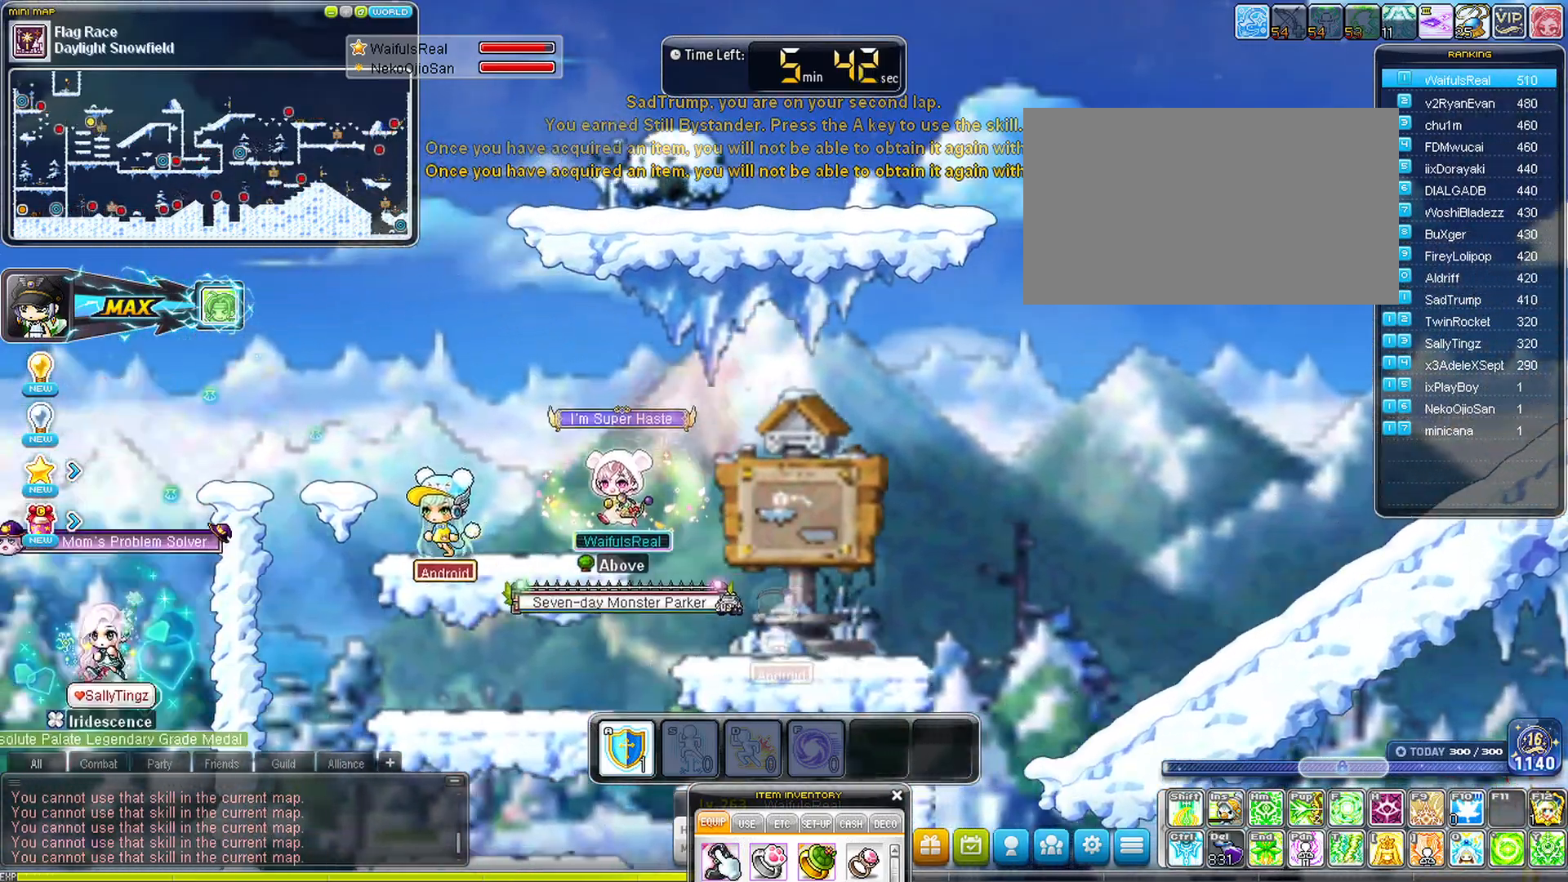
{"keys": ["left"], "events": []}
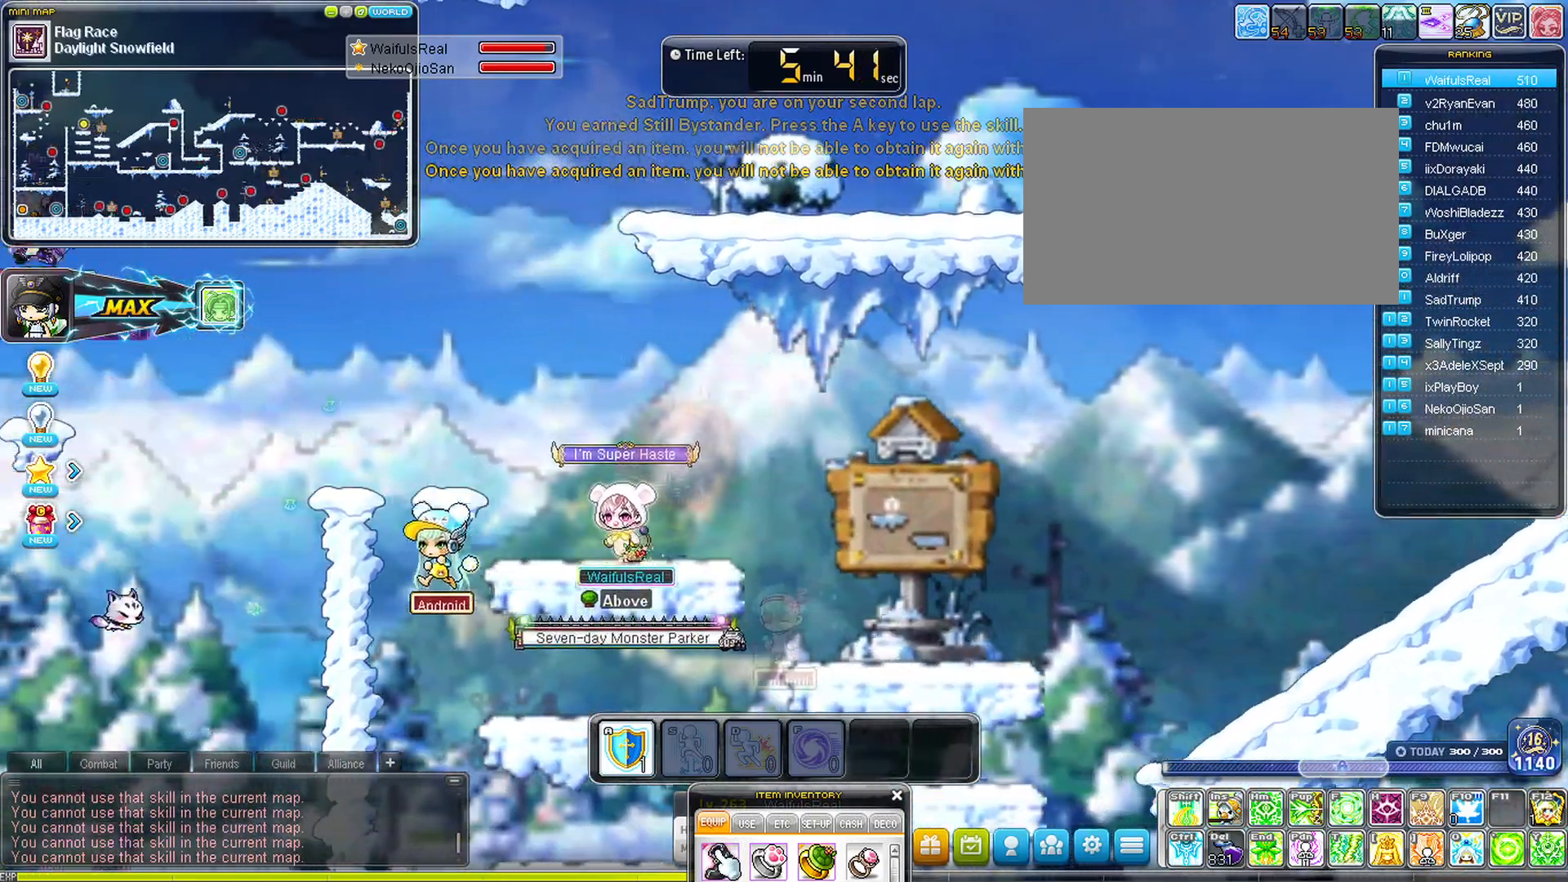
{"keys": ["left", "space"], "events": [[217, "space", "down"]]}
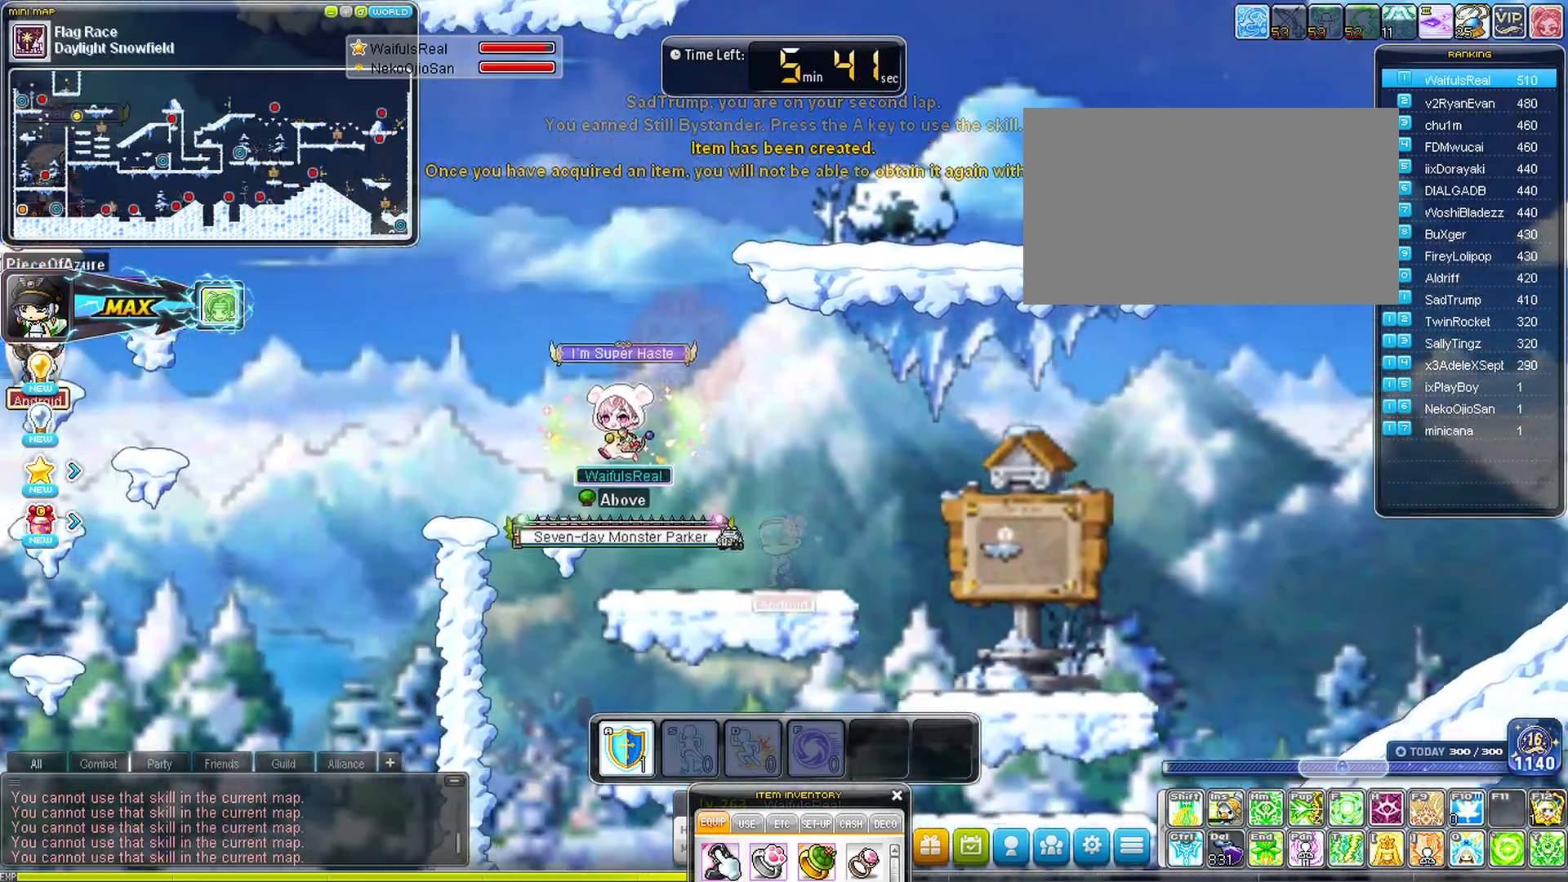
{"keys": ["left"], "events": [[467, "space", "up"]]}
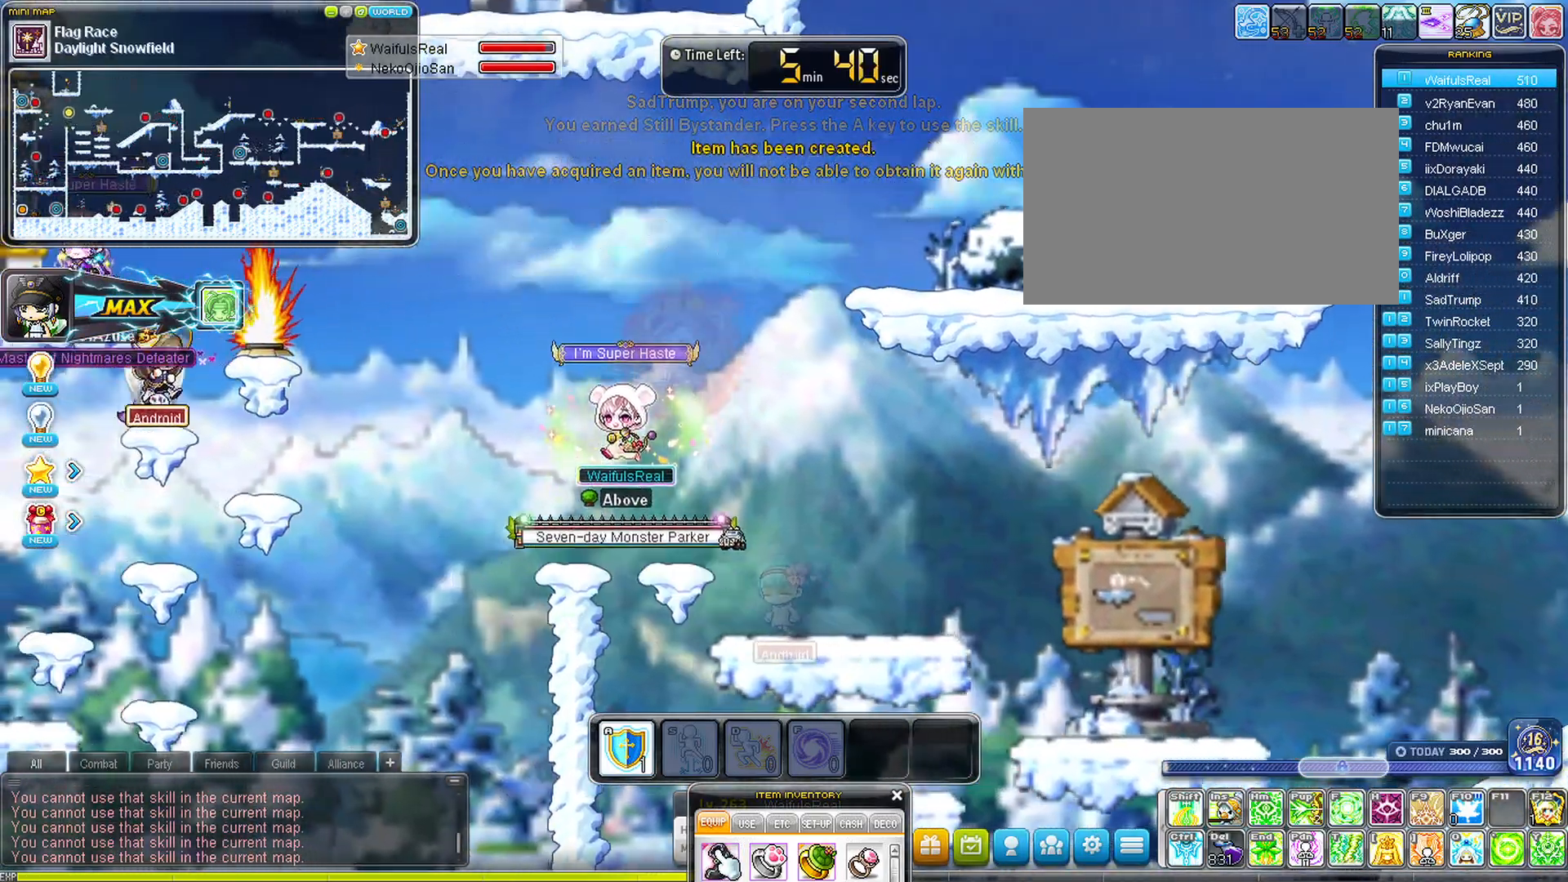
{"keys": ["right"], "events": [[483, "left", "up"], [483, "right", "down"]]}
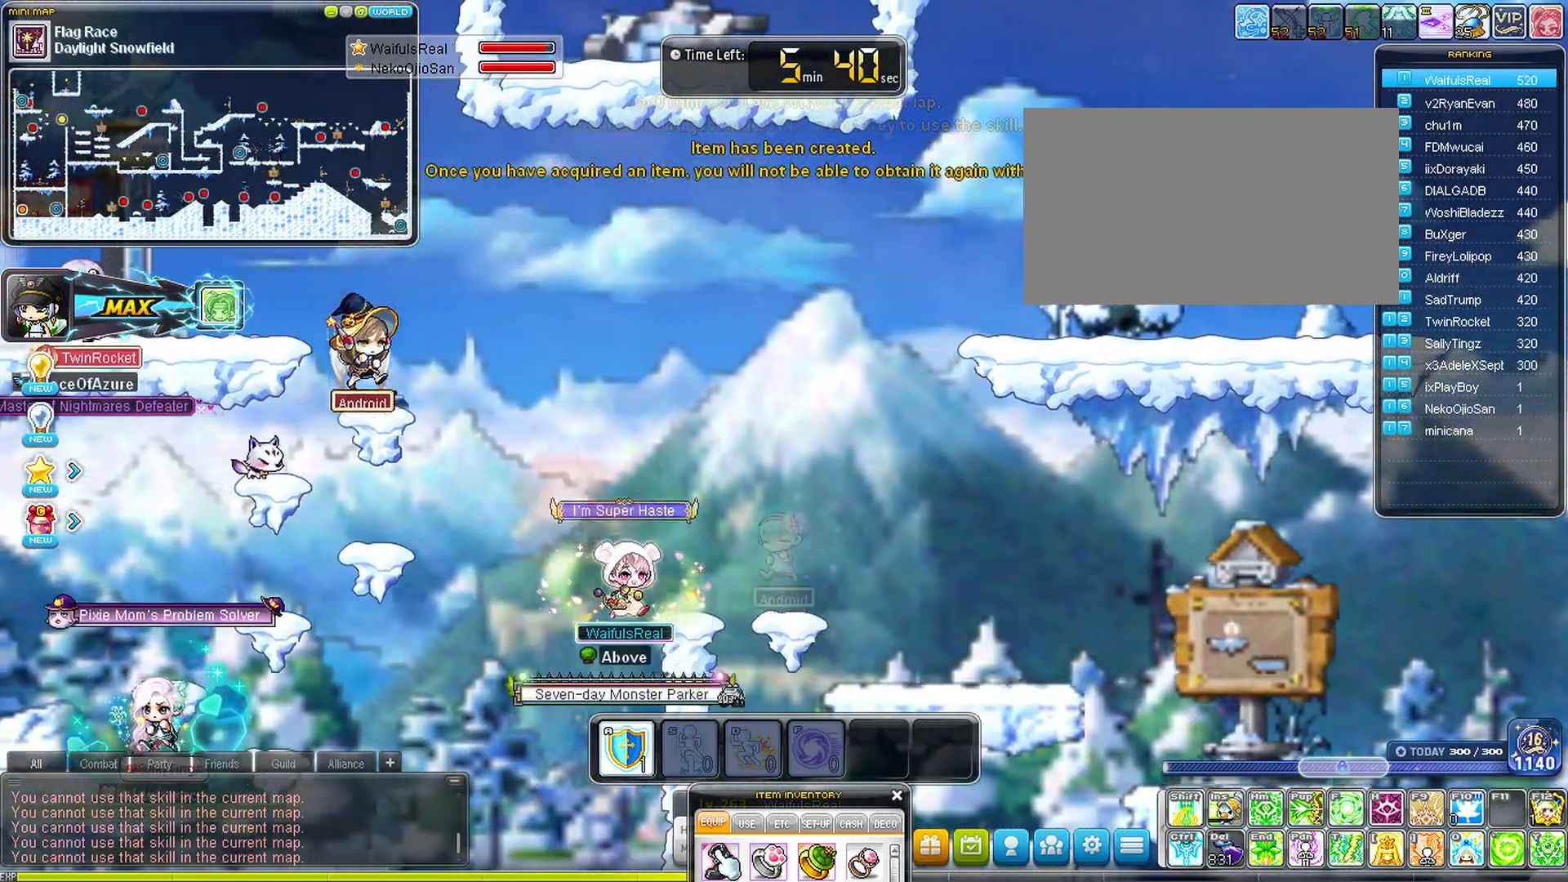
{"keys": ["right"], "events": []}
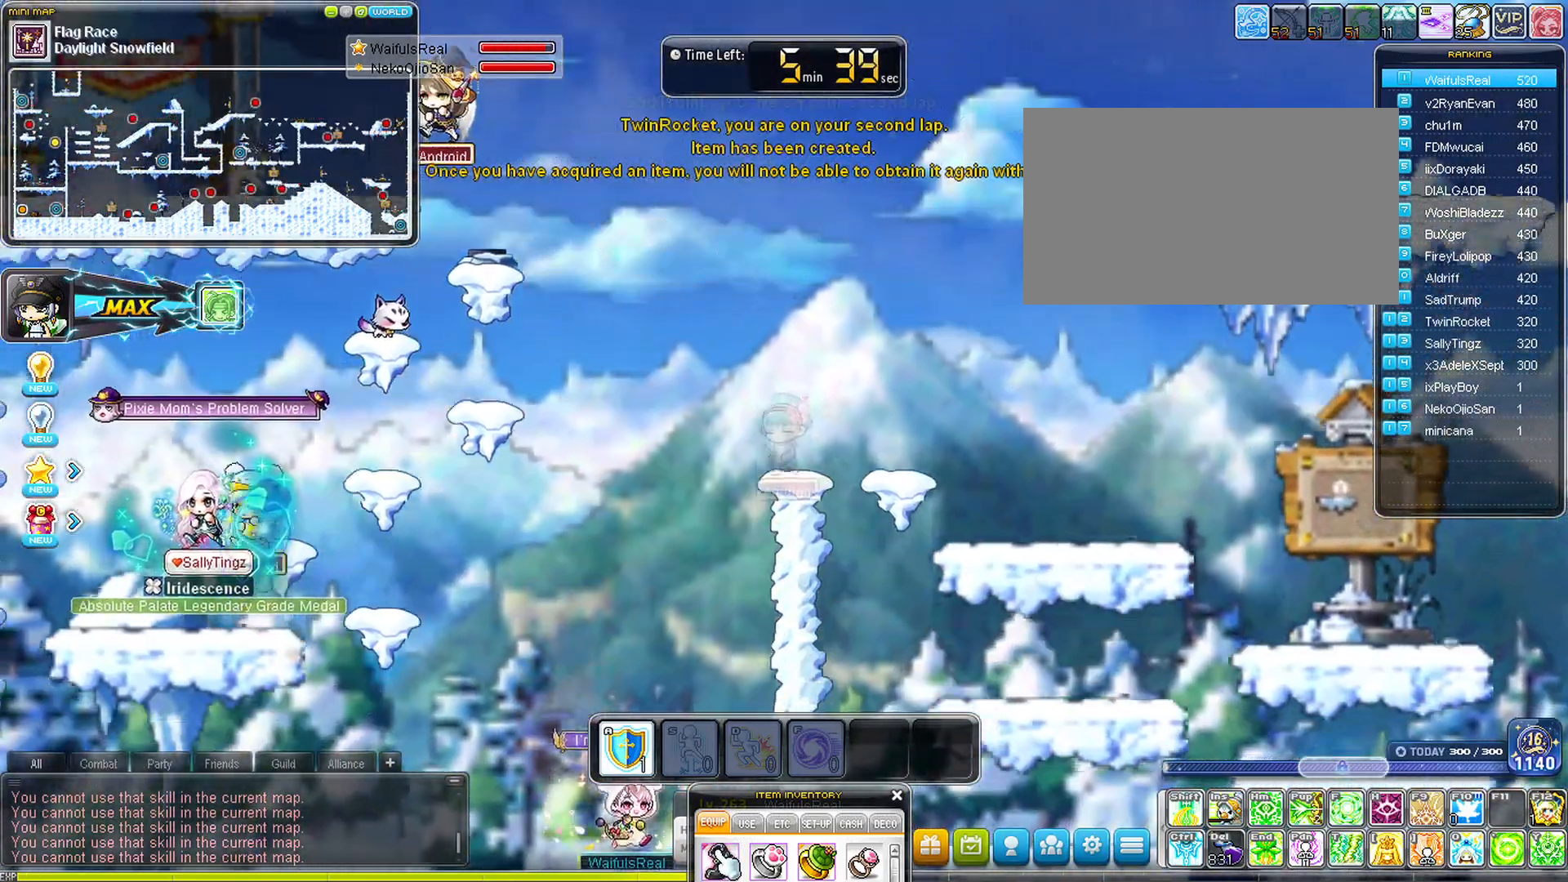
{"keys": ["left"], "events": [[433, "right", "up"], [467, "left", "down"]]}
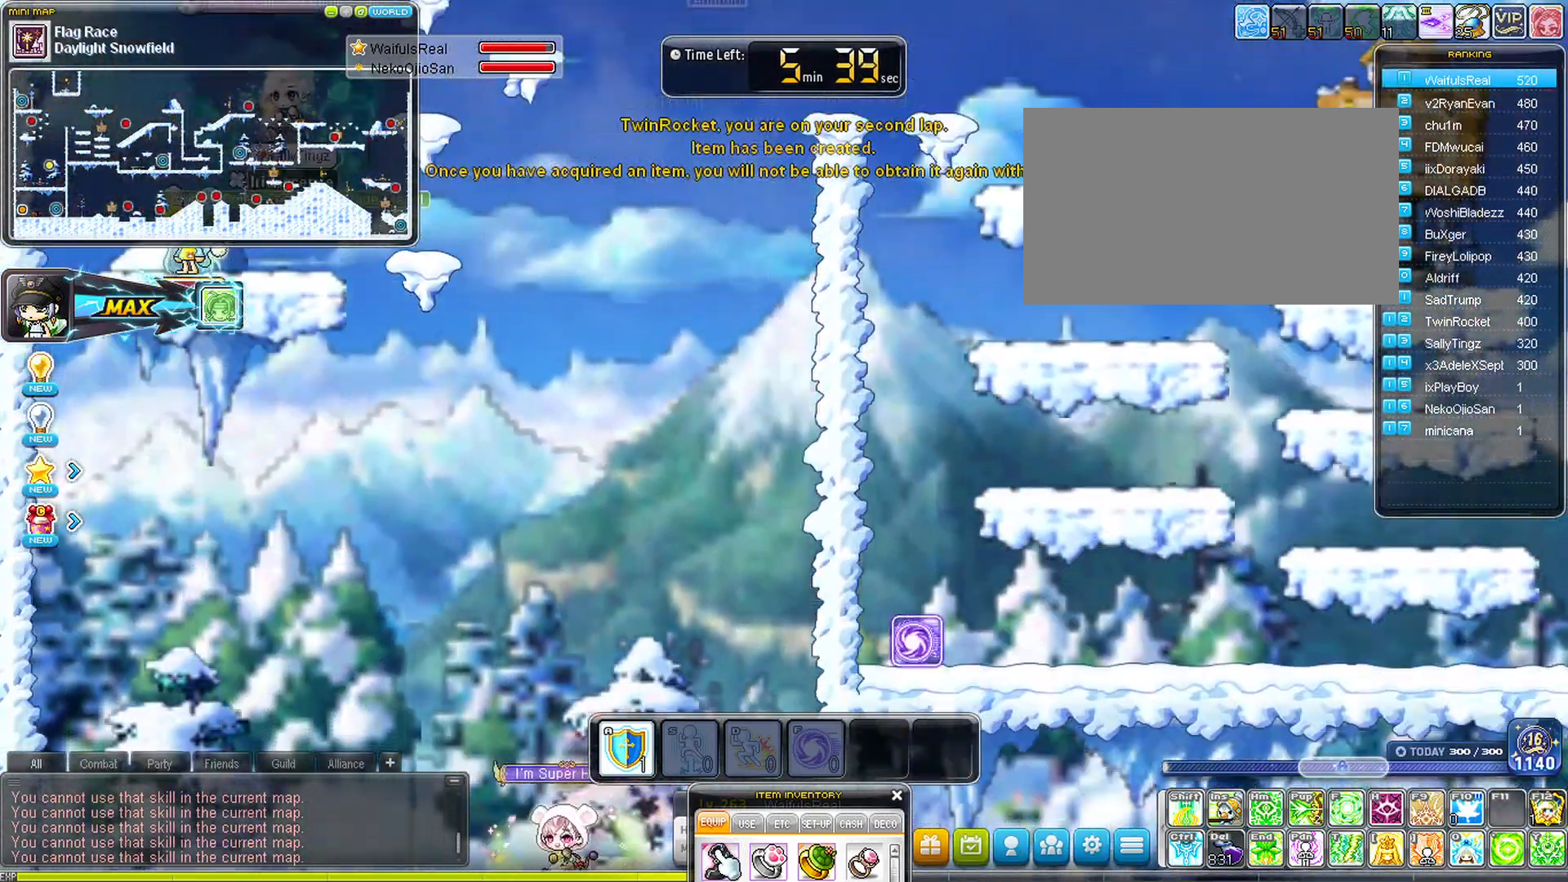
{"keys": ["left"], "events": []}
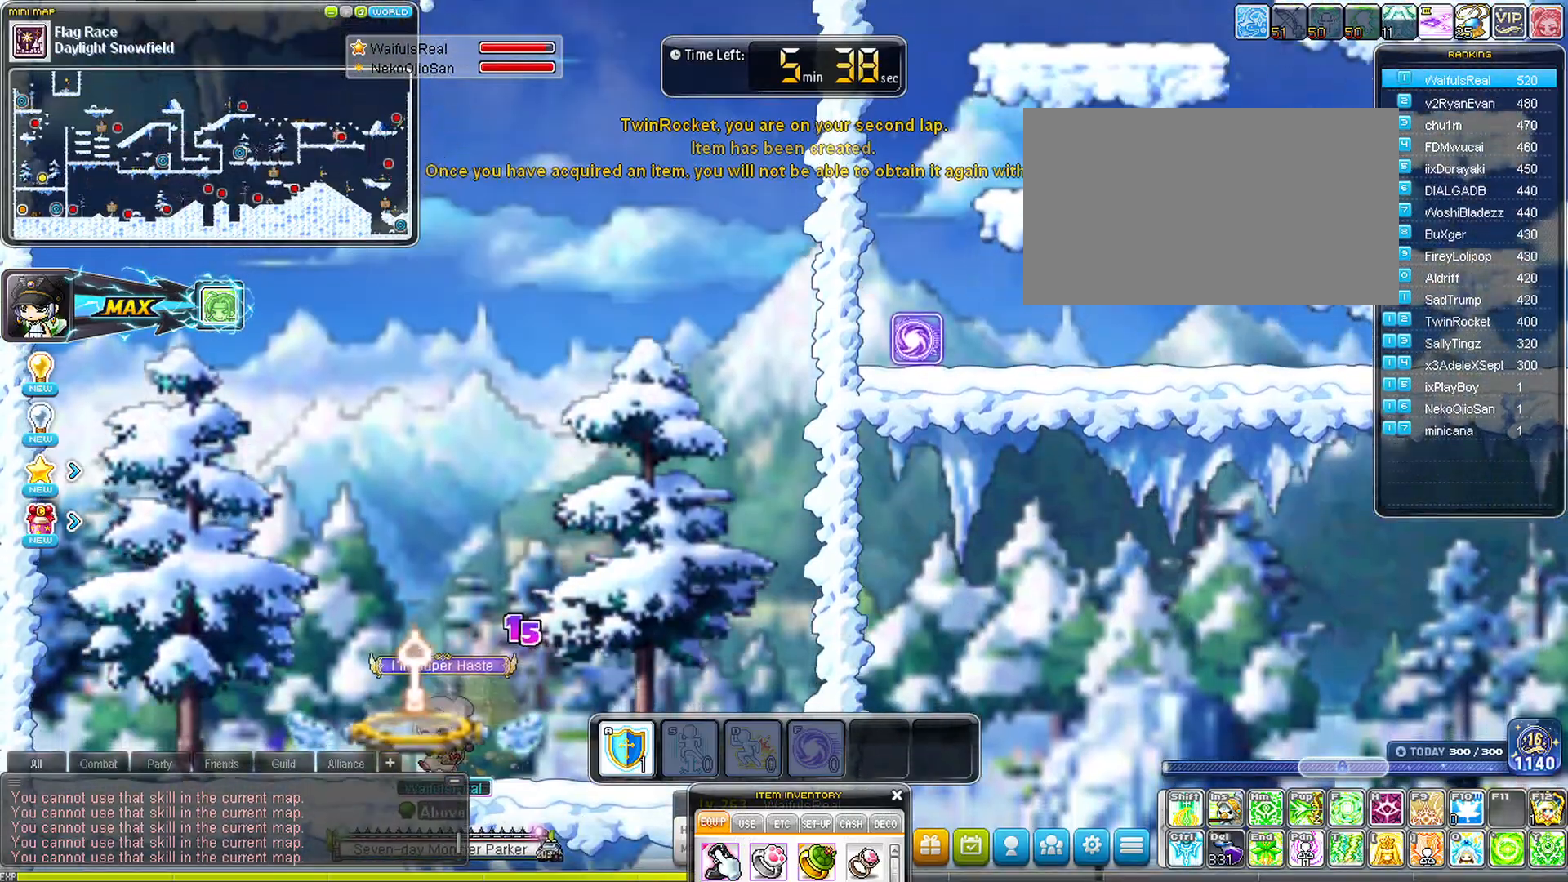
{"keys": ["right", "space"], "events": [[183, "right", "down"], [217, "left", "up"], [217, "space", "down"]]}
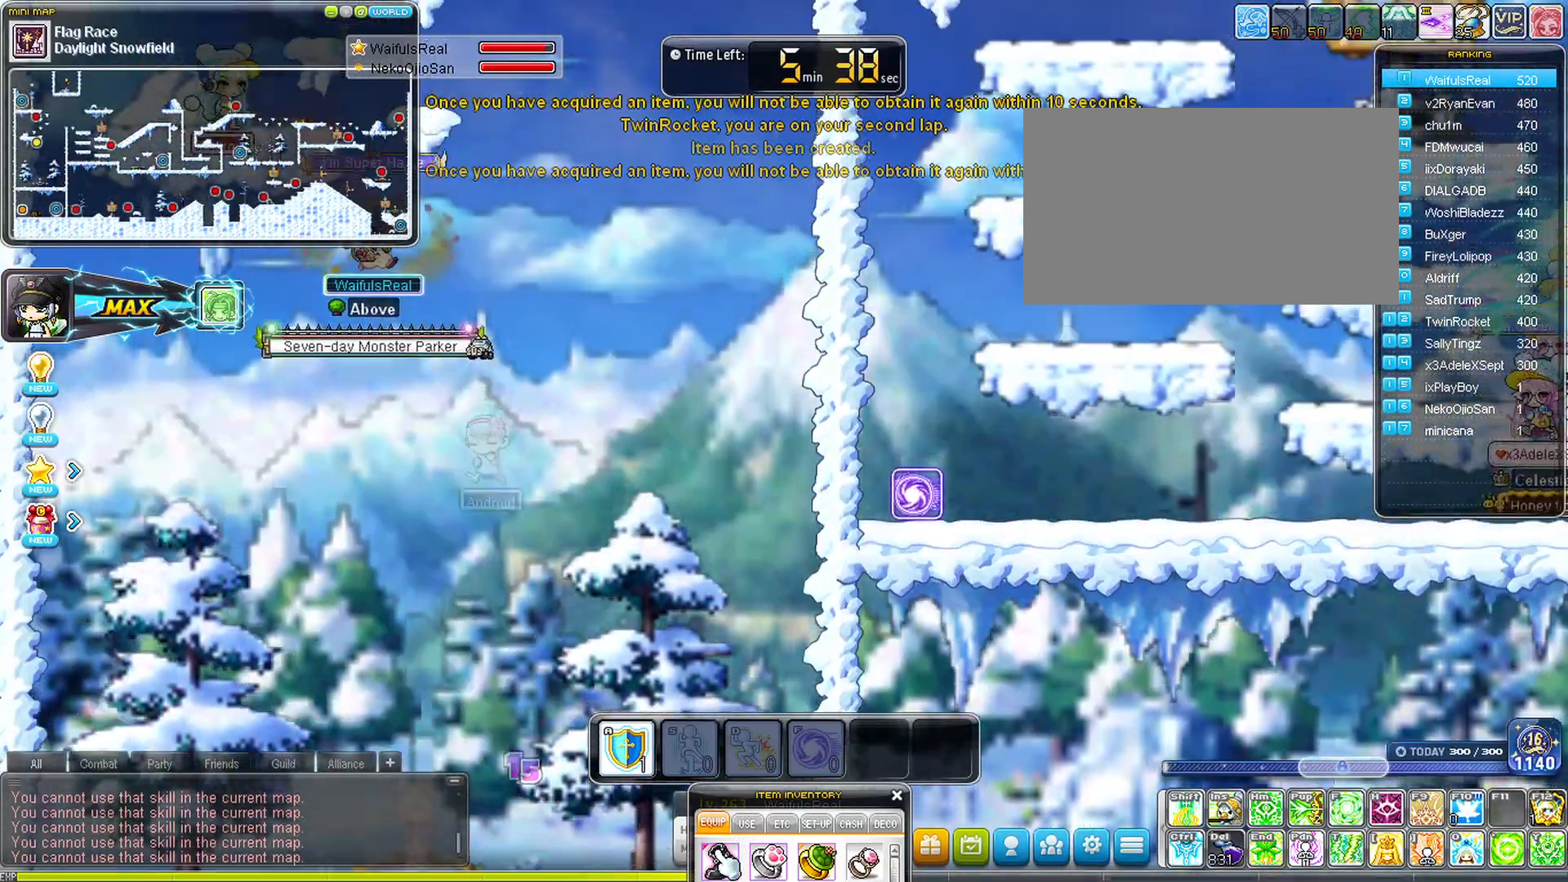
{"keys": ["right", "space"], "events": []}
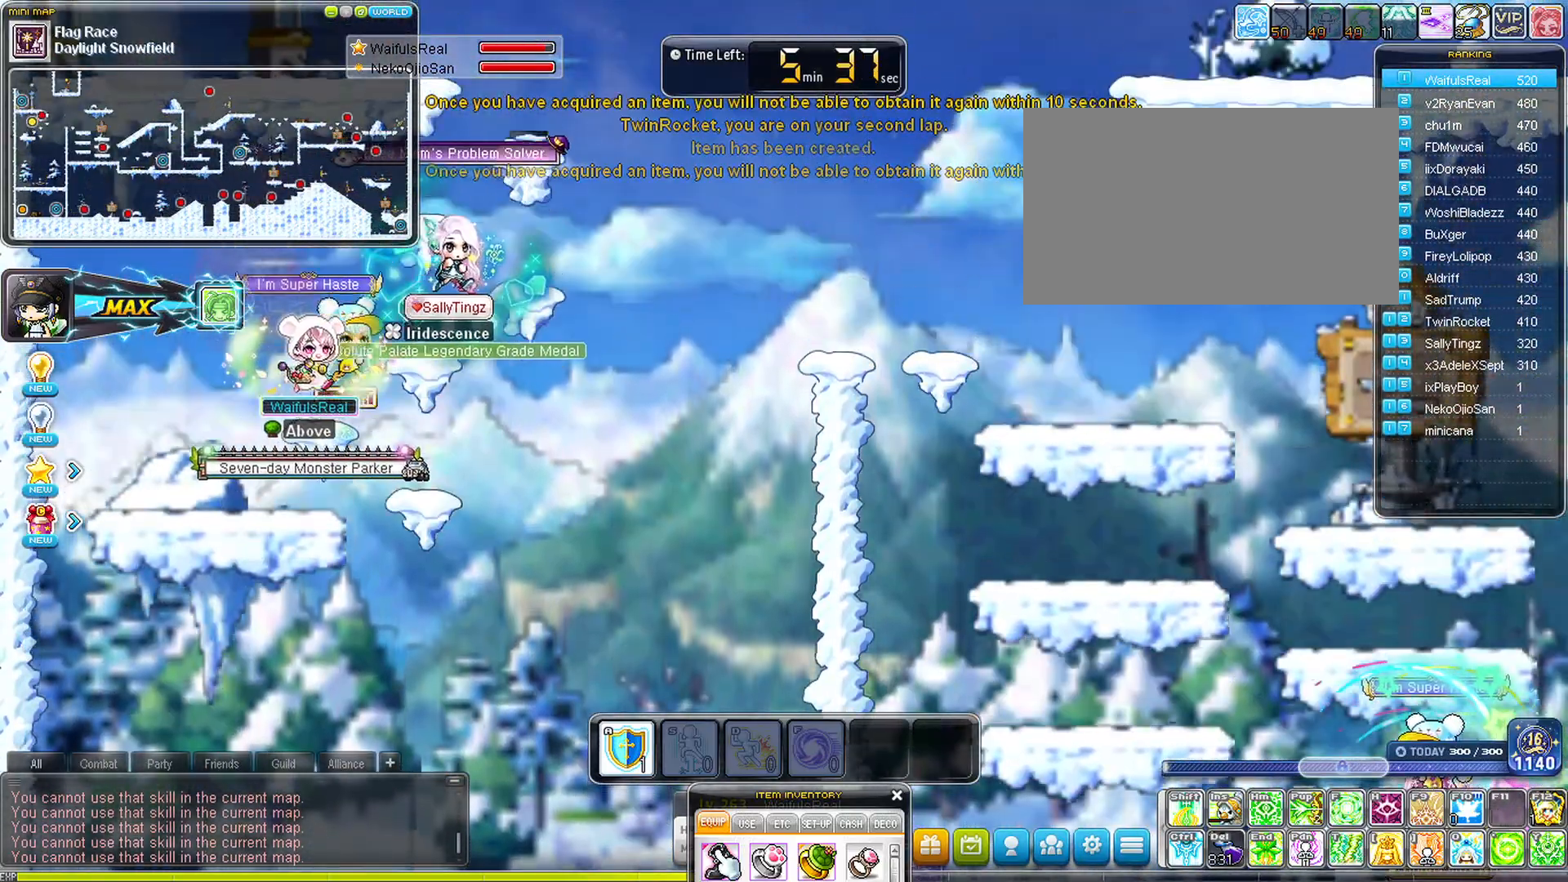
{"keys": ["right", "space"], "events": []}
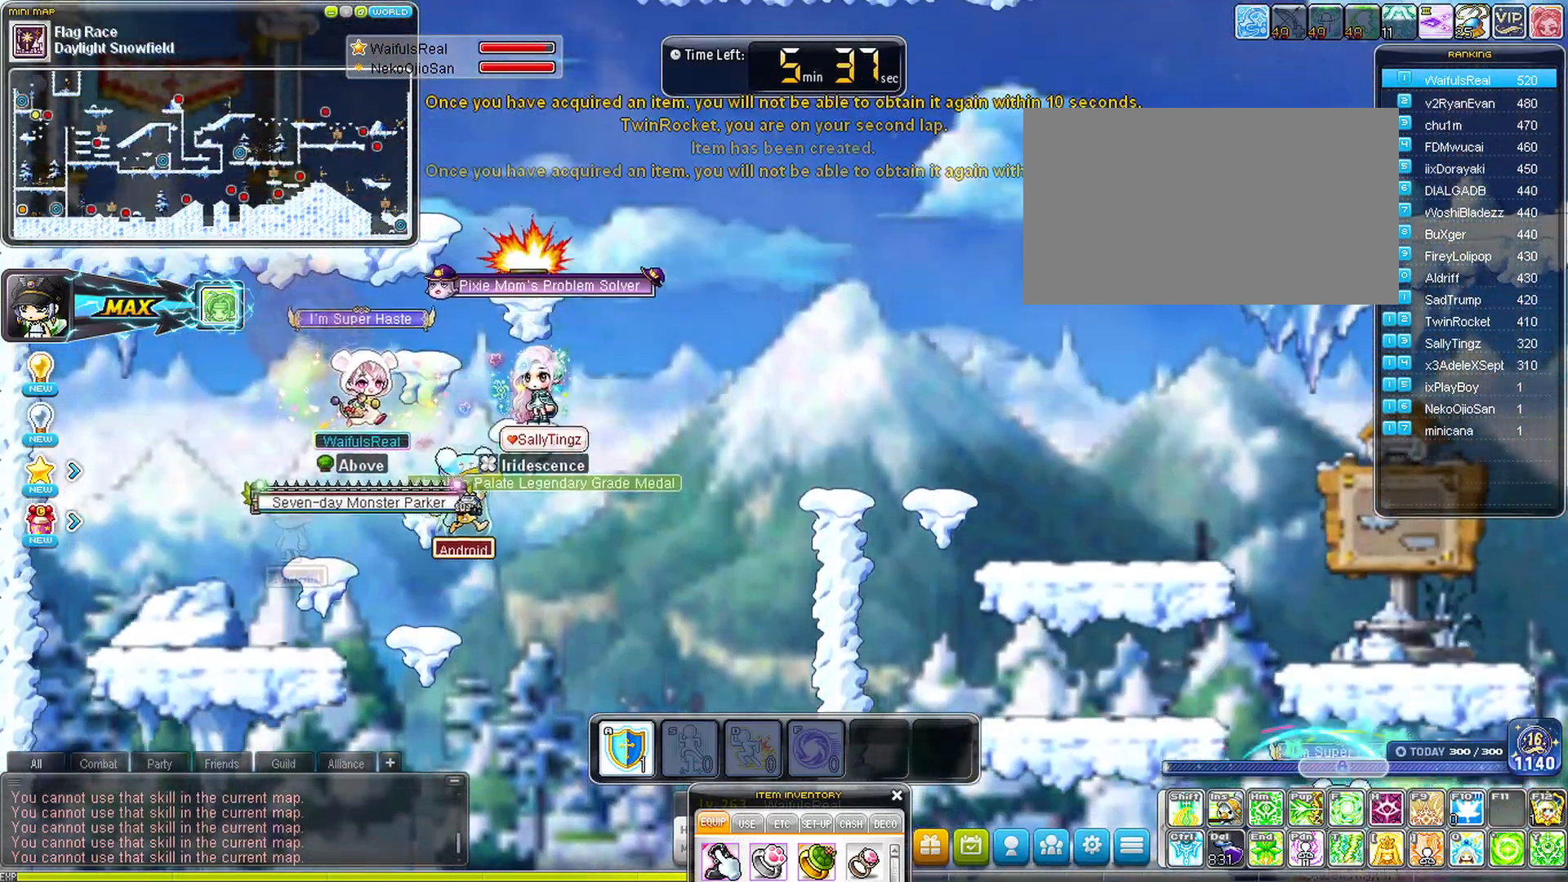
{"keys": ["left", "space"], "events": [[367, "left", "down"], [367, "right", "up"], [367, "space", "up"], [400, "space", "down"]]}
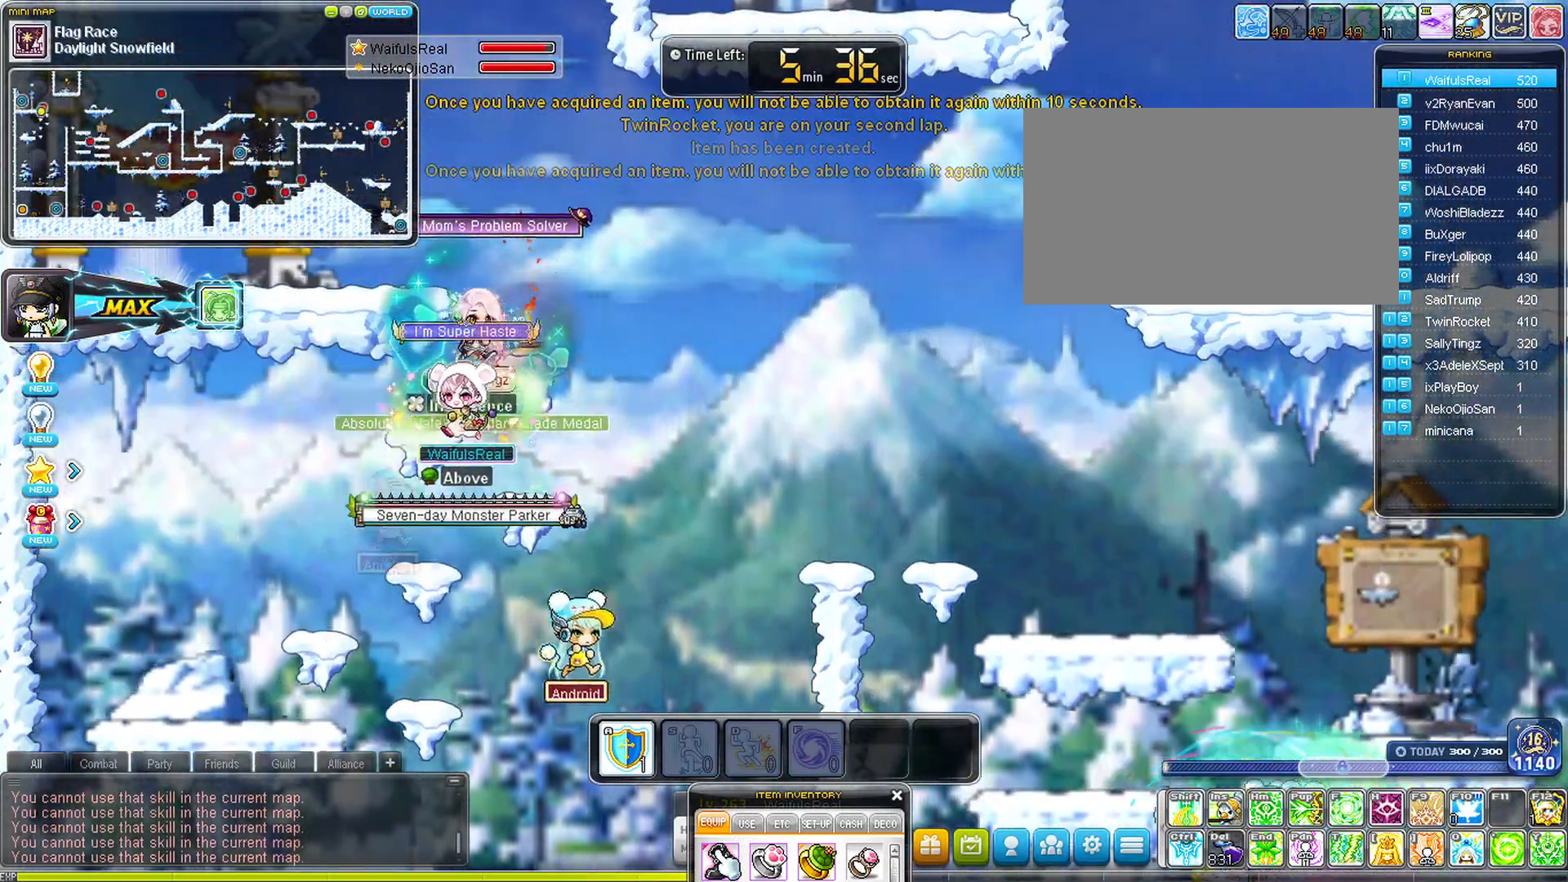
{"keys": ["left", "right"], "events": [[467, "right", "down"], [467, "space", "up"]]}
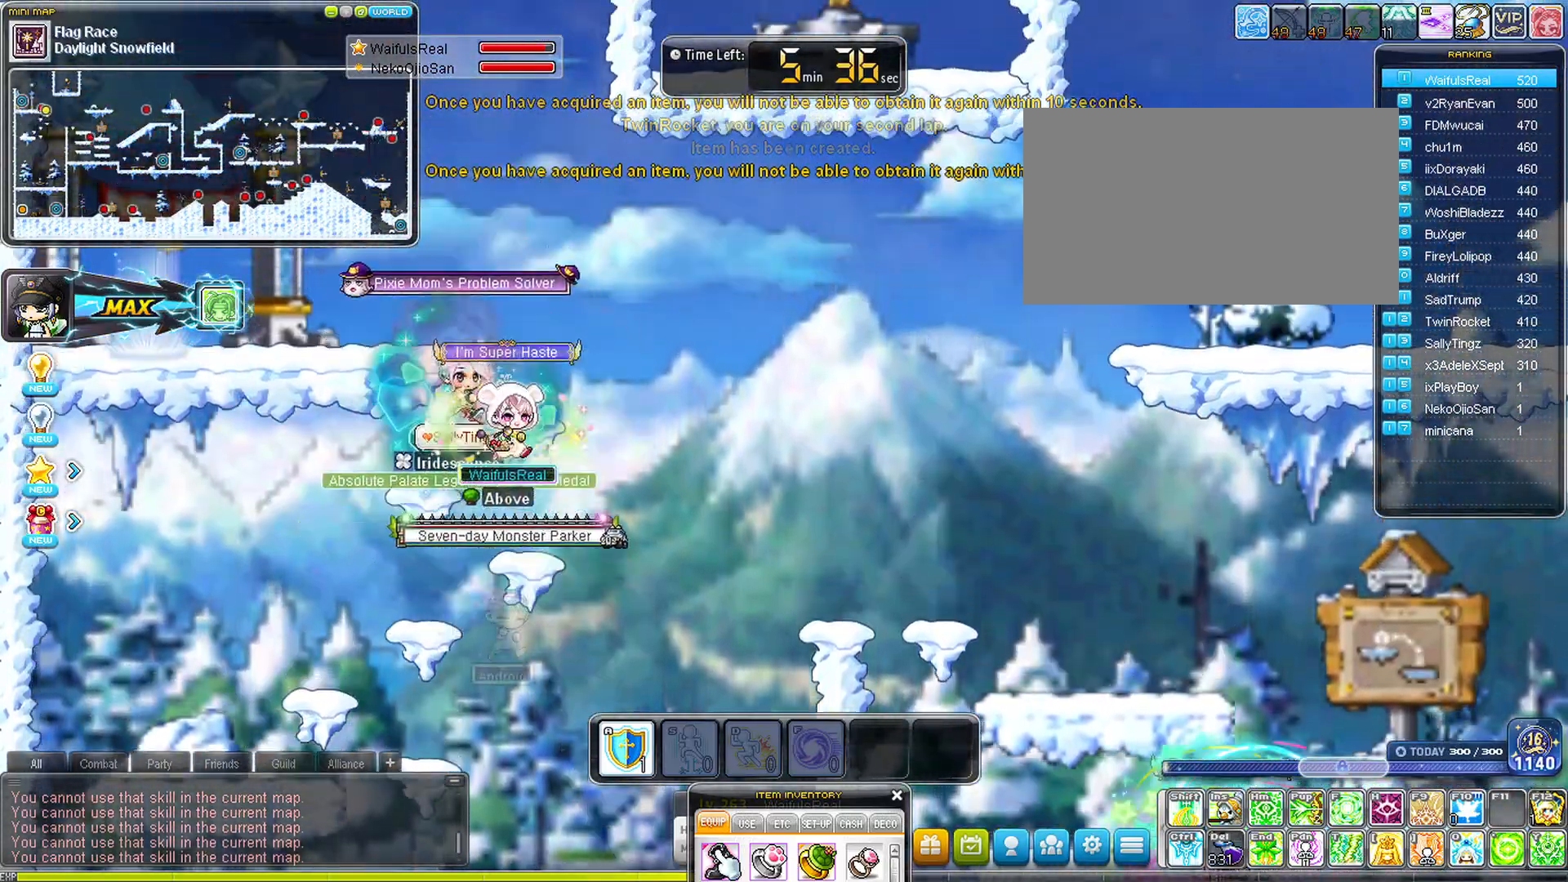
{"keys": ["right", "space"], "events": [[17, "left", "up"], [17, "space", "down"]]}
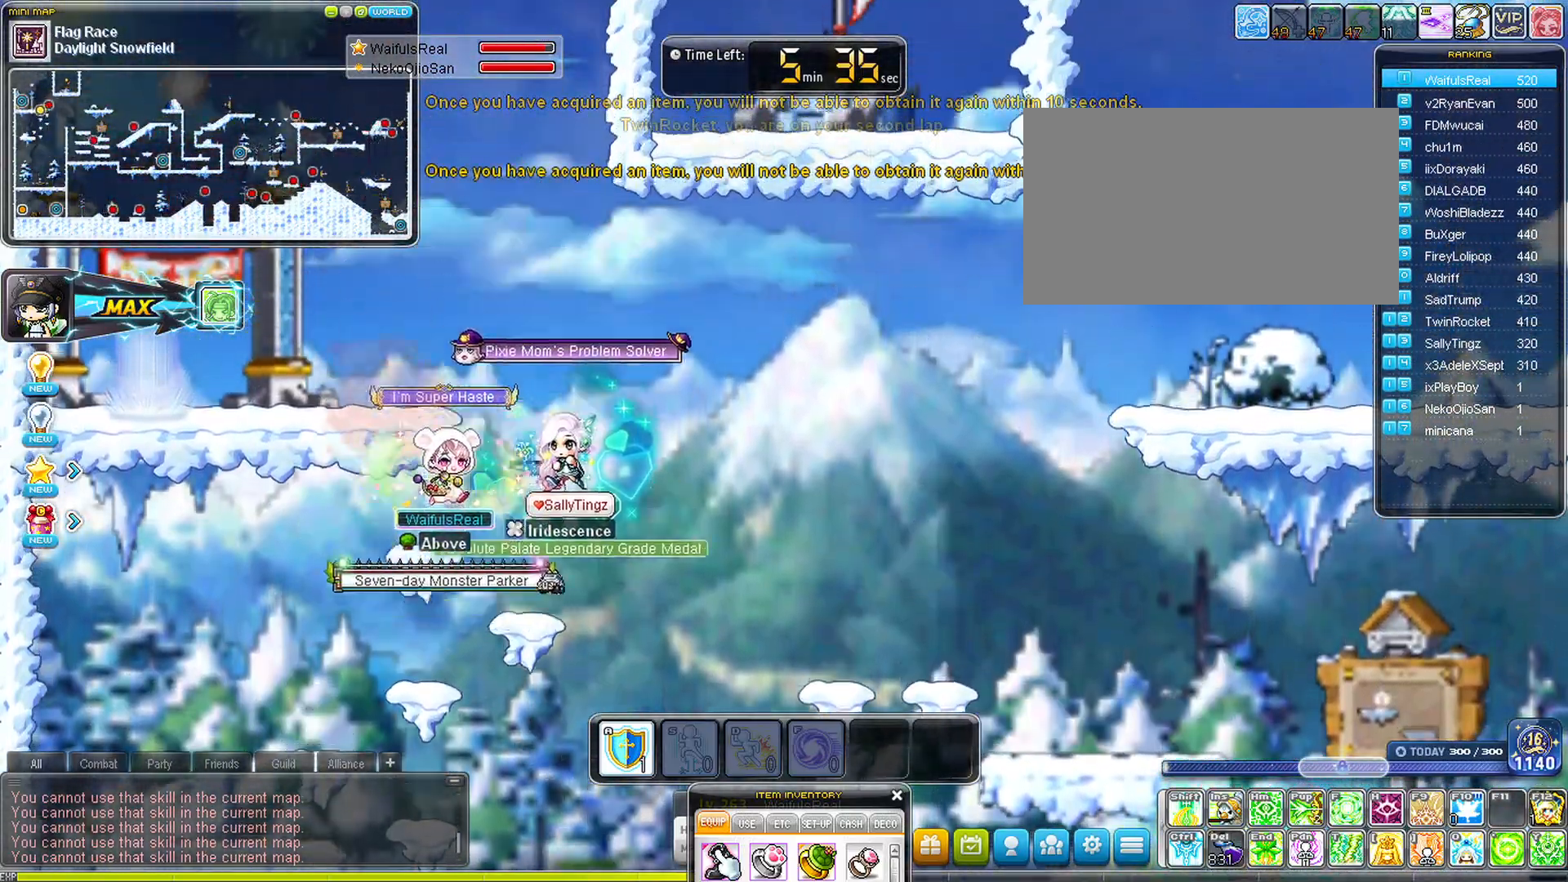
{"keys": ["left", "space"], "events": [[83, "left", "down"], [83, "space", "up"], [133, "right", "up"], [133, "space", "down"]]}
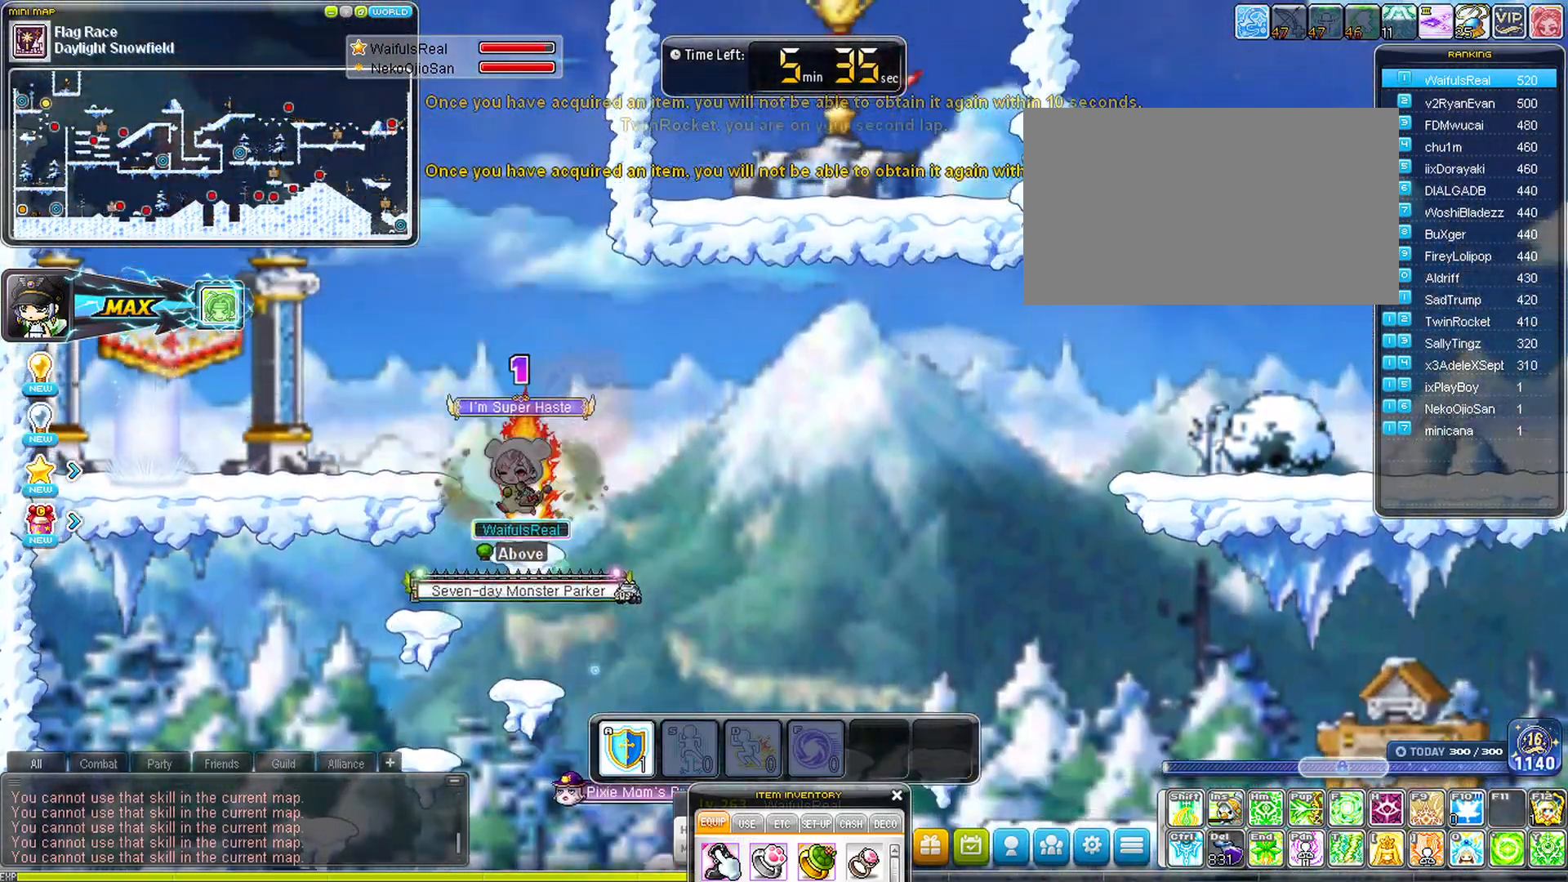
{"keys": ["left", "space"], "events": []}
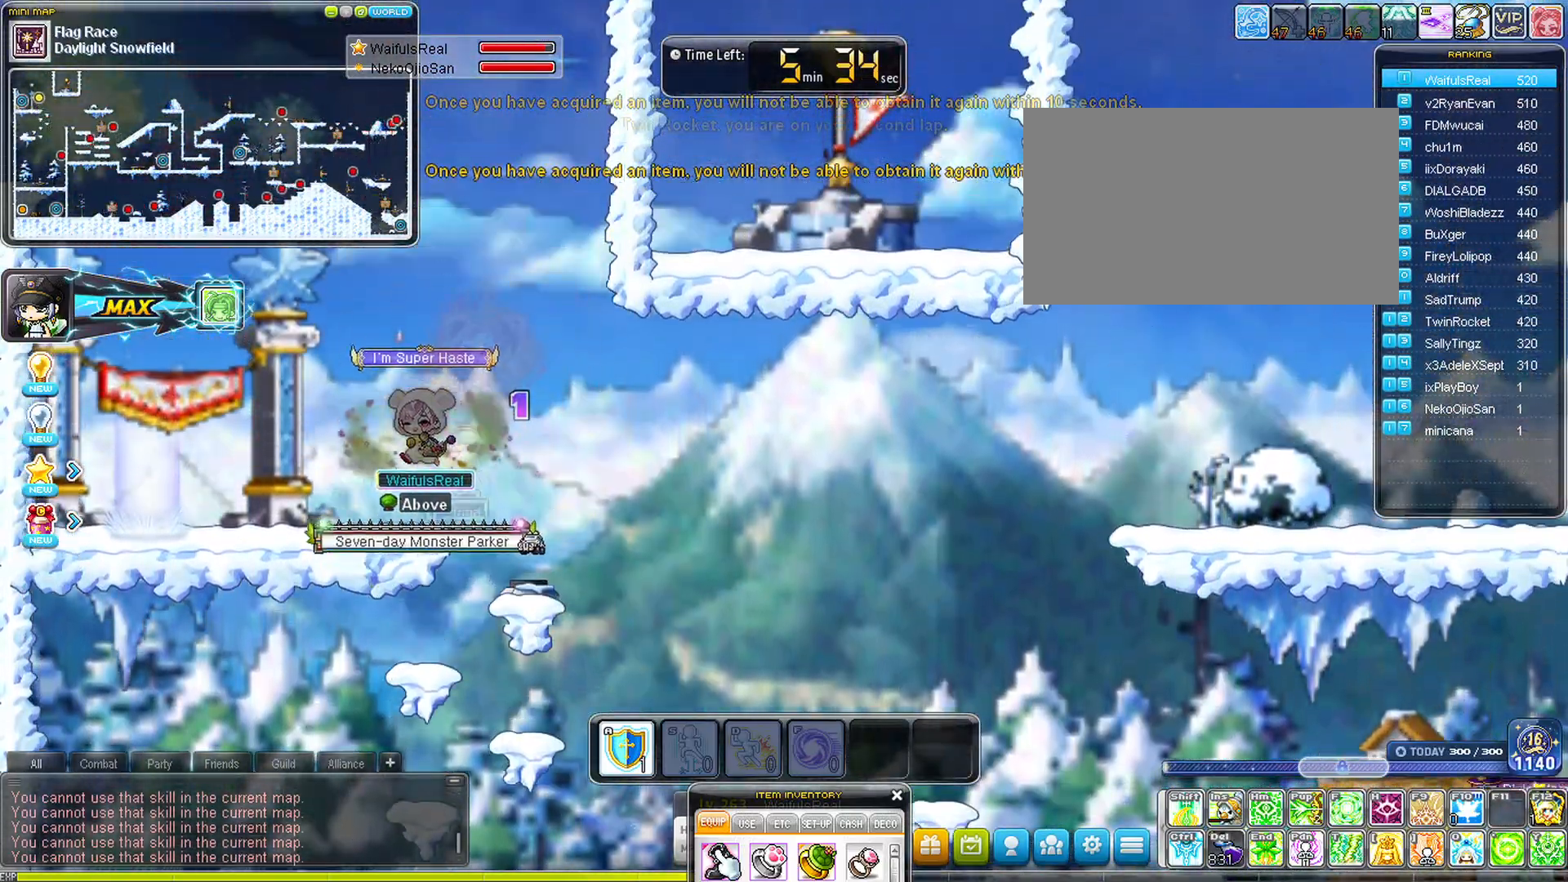
{"keys": ["left", "up"], "events": [[450, "space", "up"], [500, "up", "down"]]}
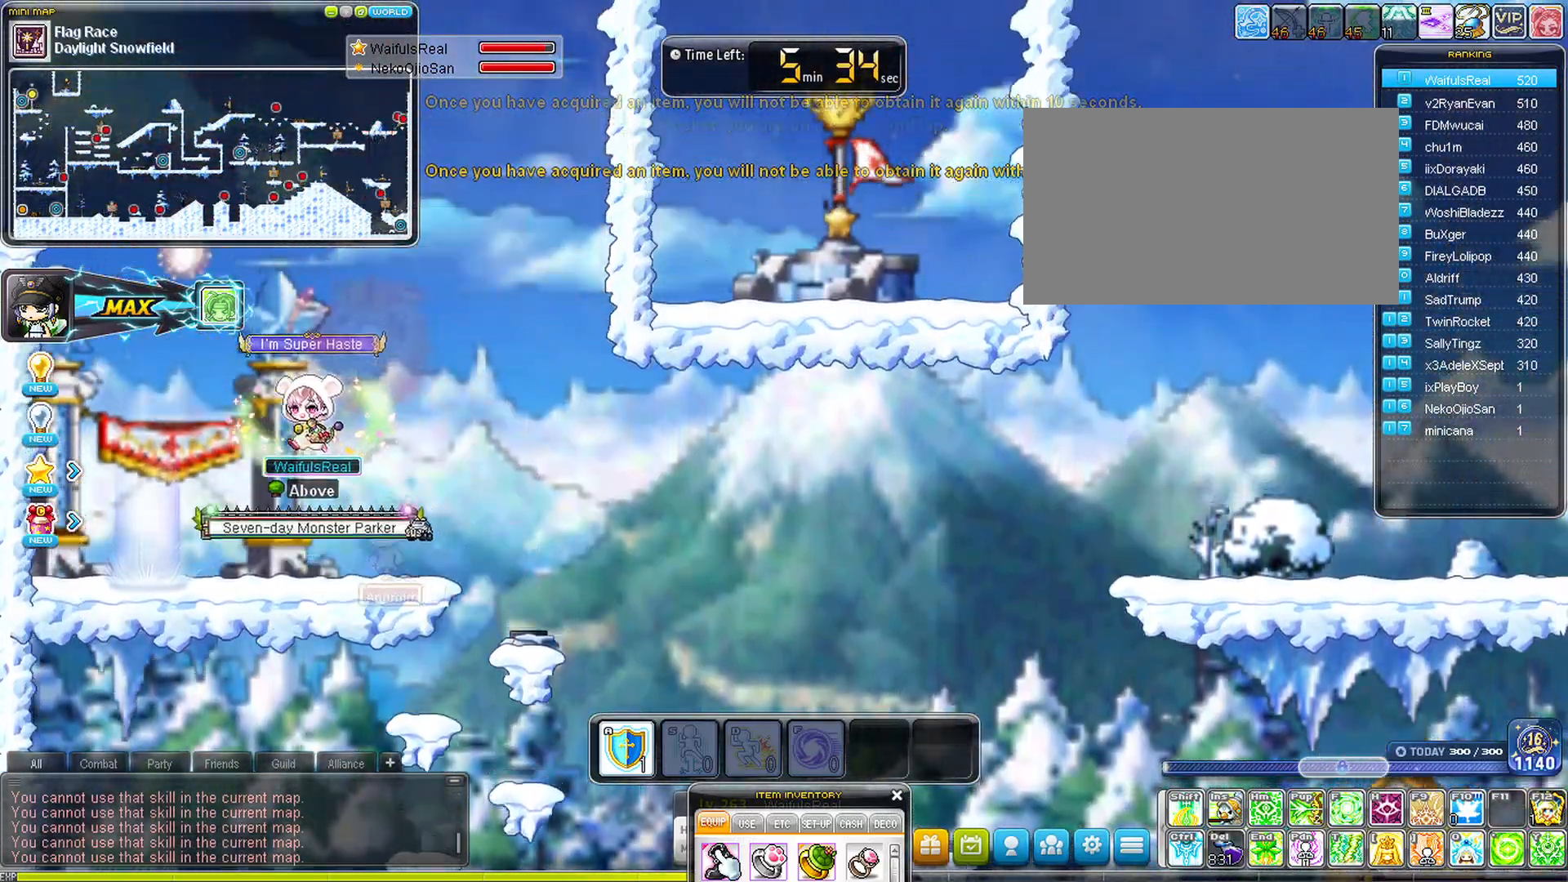
{"keys": ["left", "up"], "events": []}
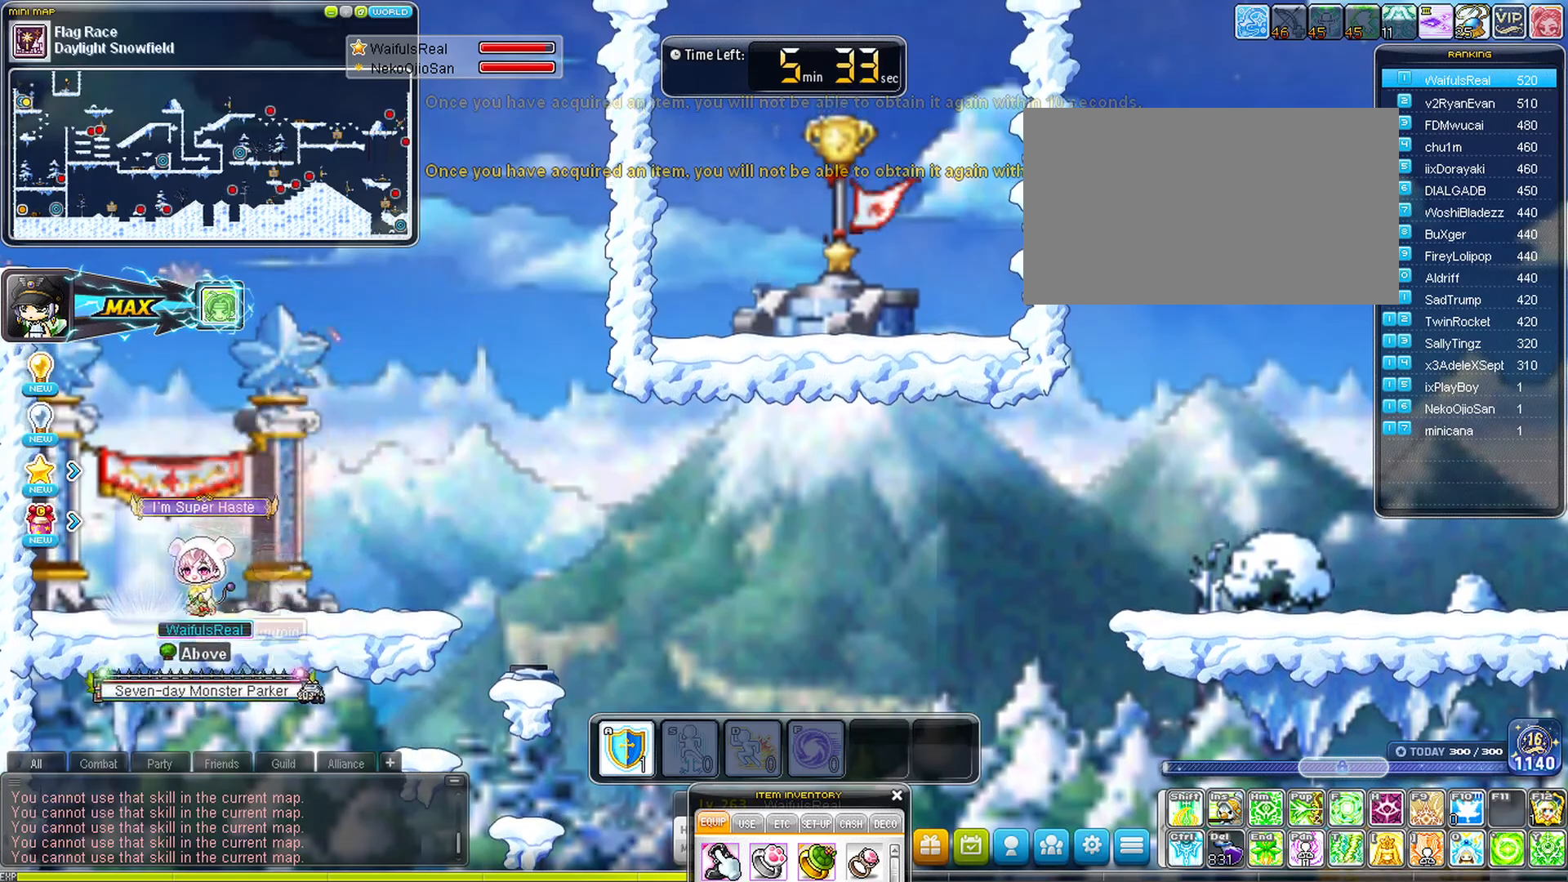
{"keys": [], "events": [[350, "left", "up"], [350, "up", "up"]]}
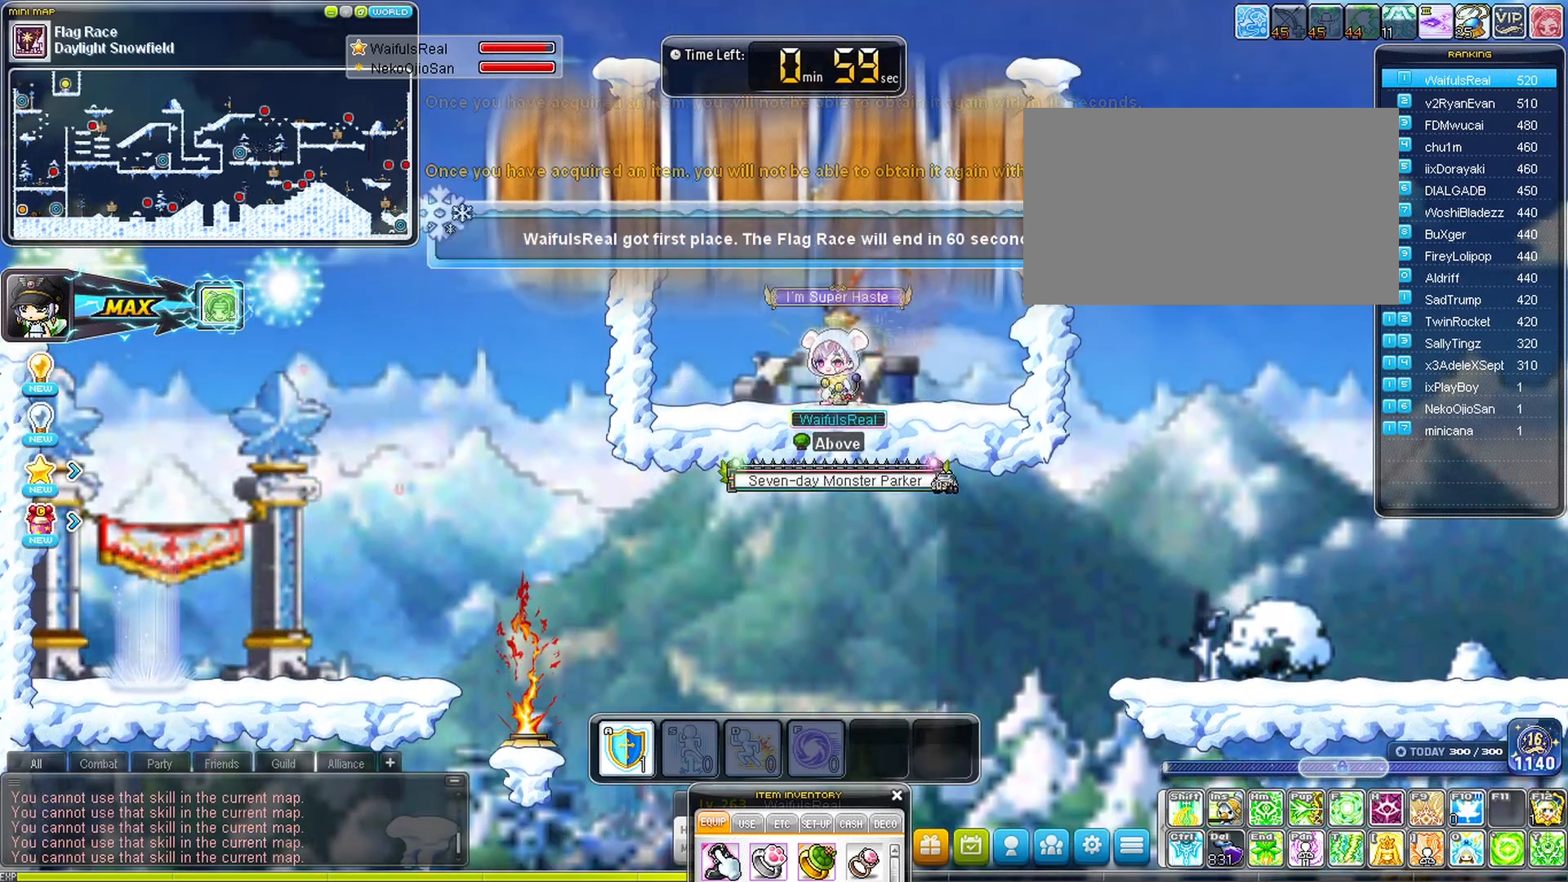
{"keys": [], "events": [[33, "right", "down"], [67, "right", "up"]]}